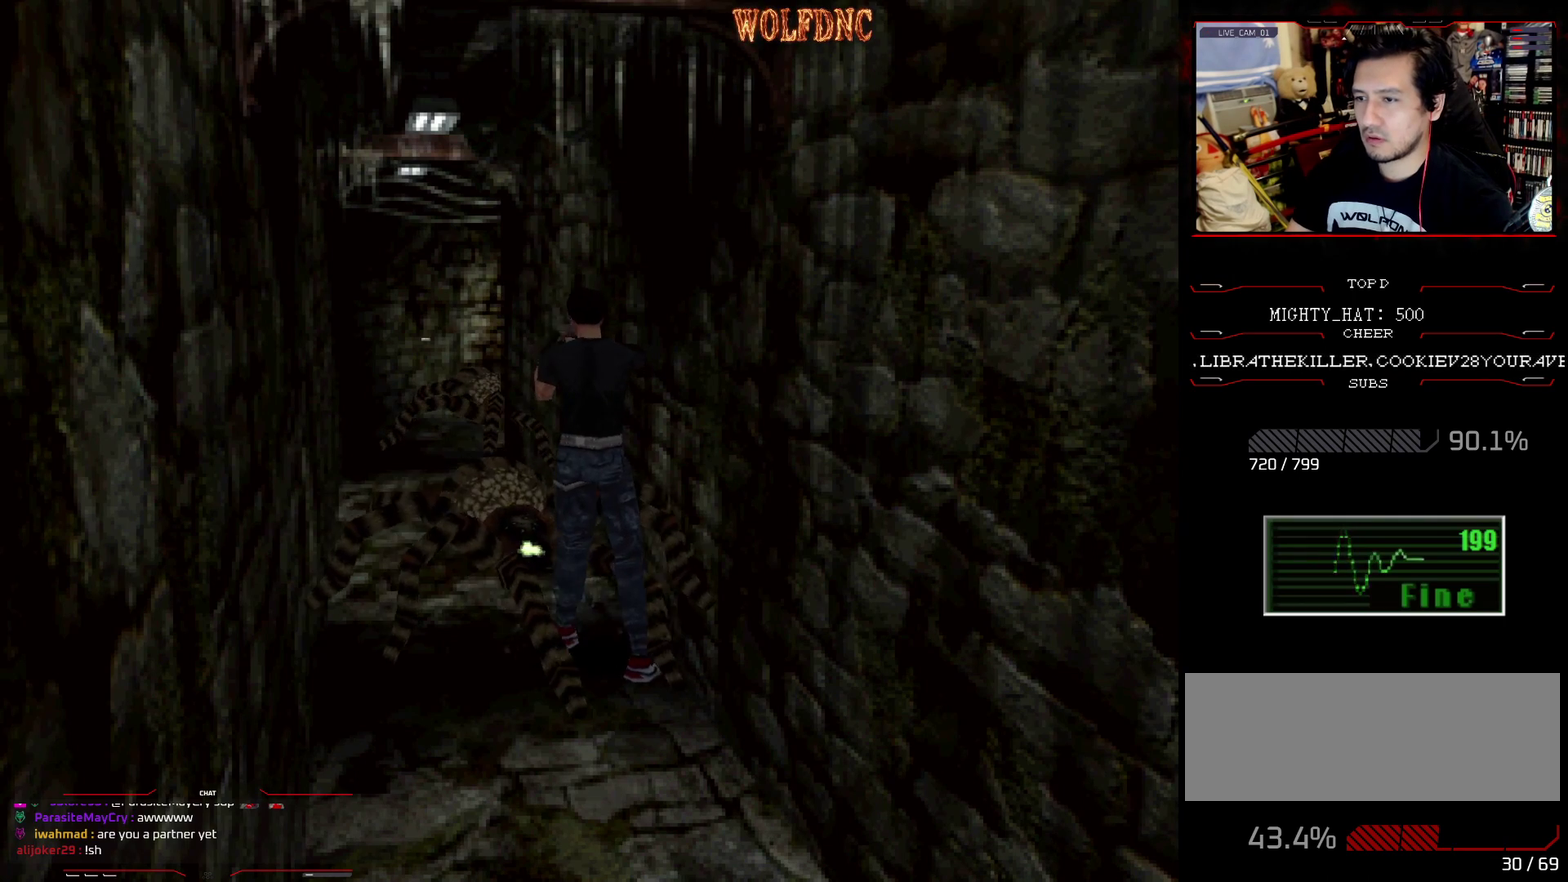
Gameplay with a controller (PlayStation layout); each line is a JSON object with the inputs held at the frame after it. "events" lists button and stick changes between this image and that frame as [ms after this image, input, new state], when the widget could be followed in between. Not read: L3 R3.
{"buttons": ["CROSS", "R1", "DPAD_DOWN"], "events": [[283, "DPAD_DOWN", "down"]]}
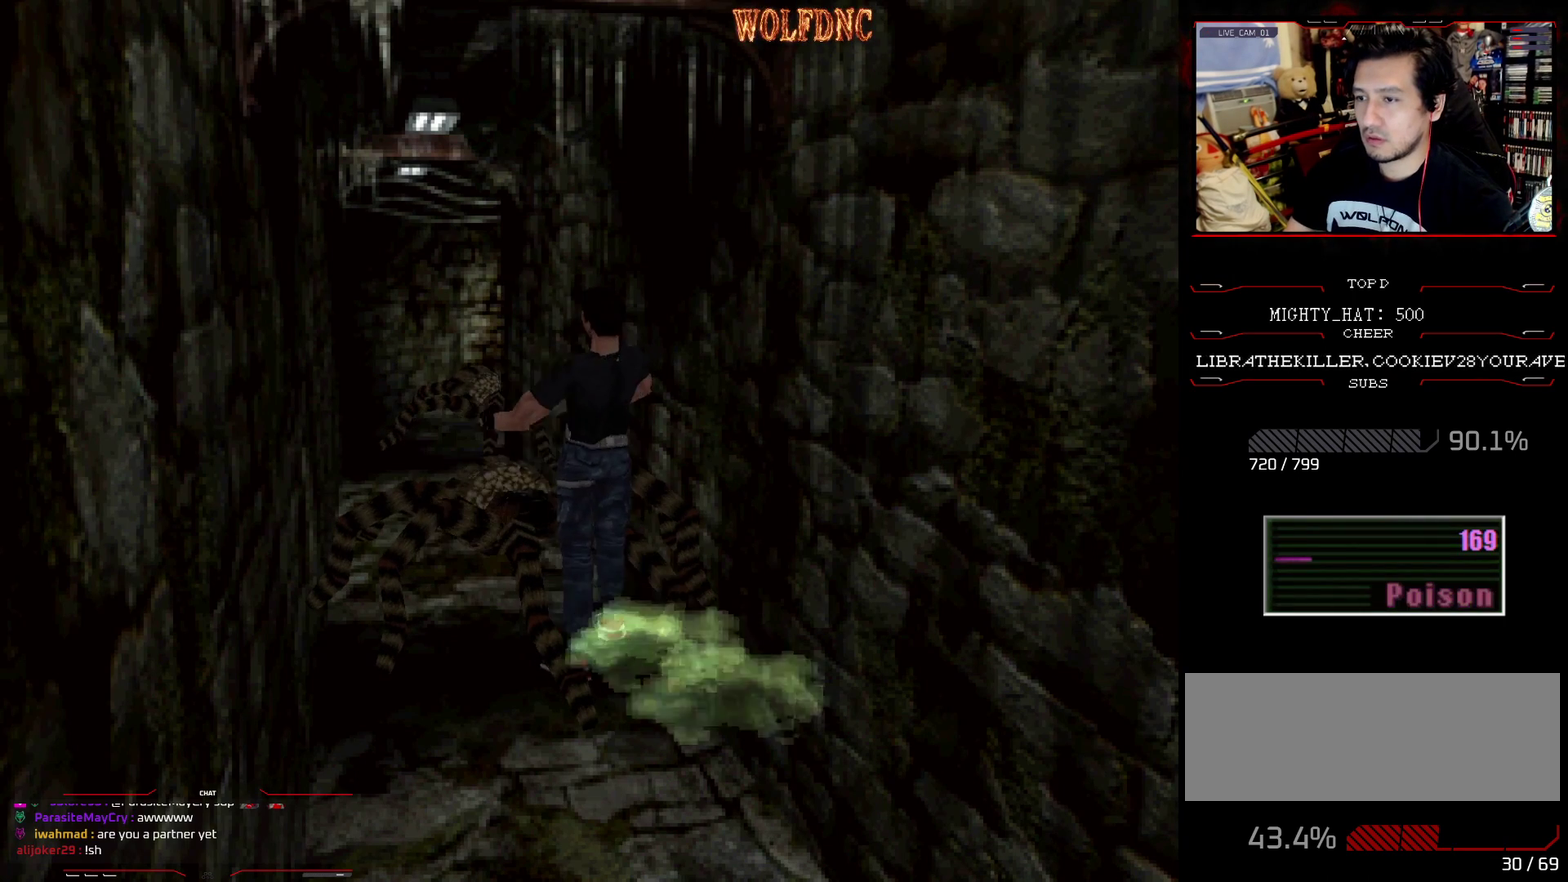
{"buttons": ["CROSS", "R1", "DPAD_DOWN"], "events": []}
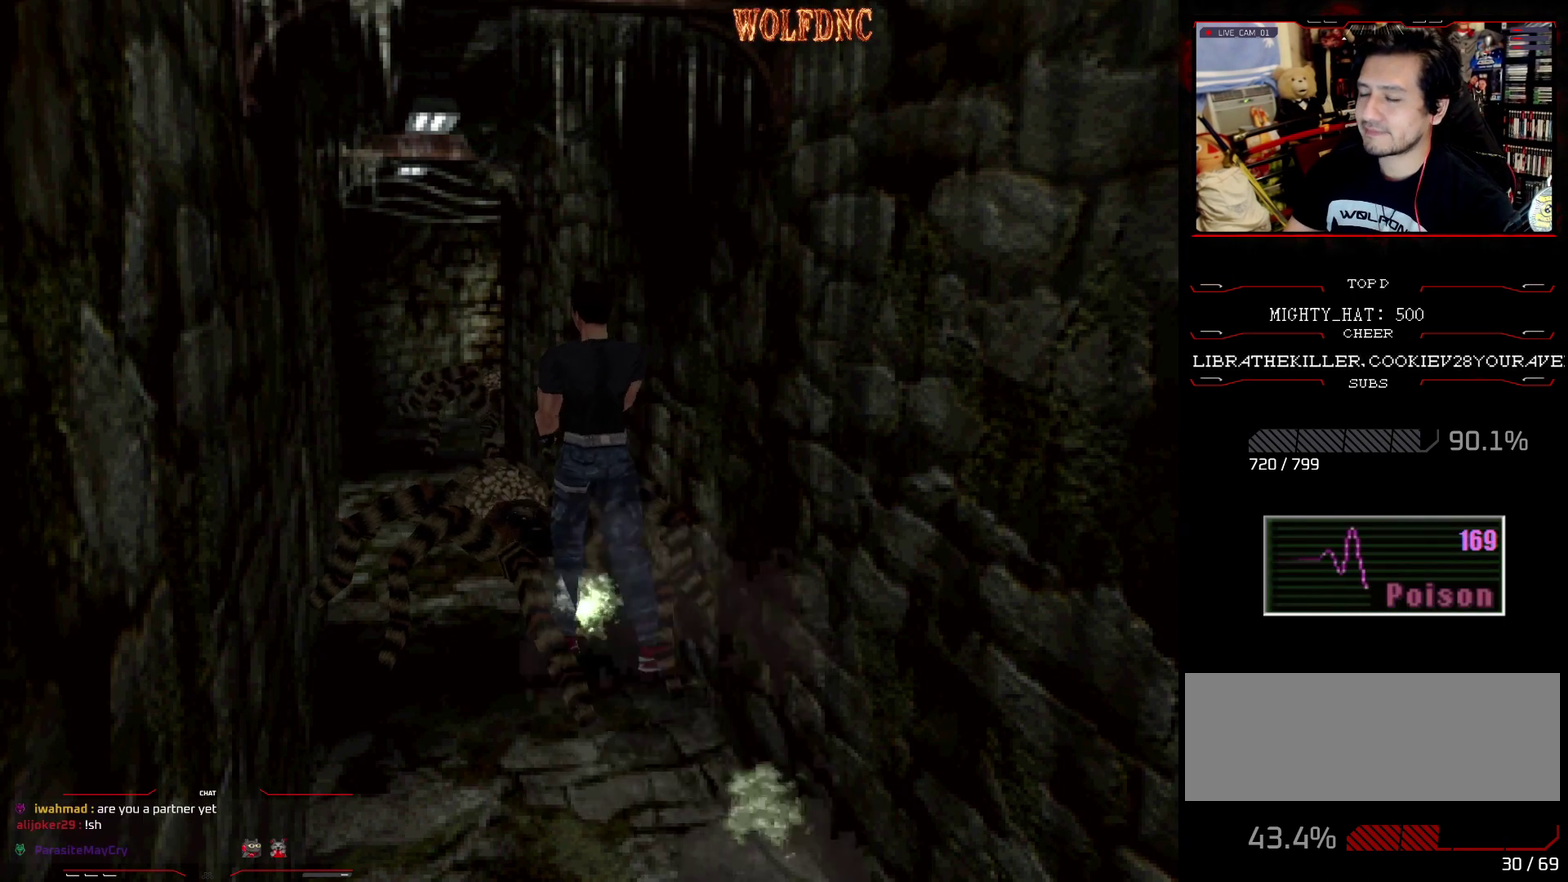
{"buttons": ["CROSS", "R1", "DPAD_DOWN"], "events": []}
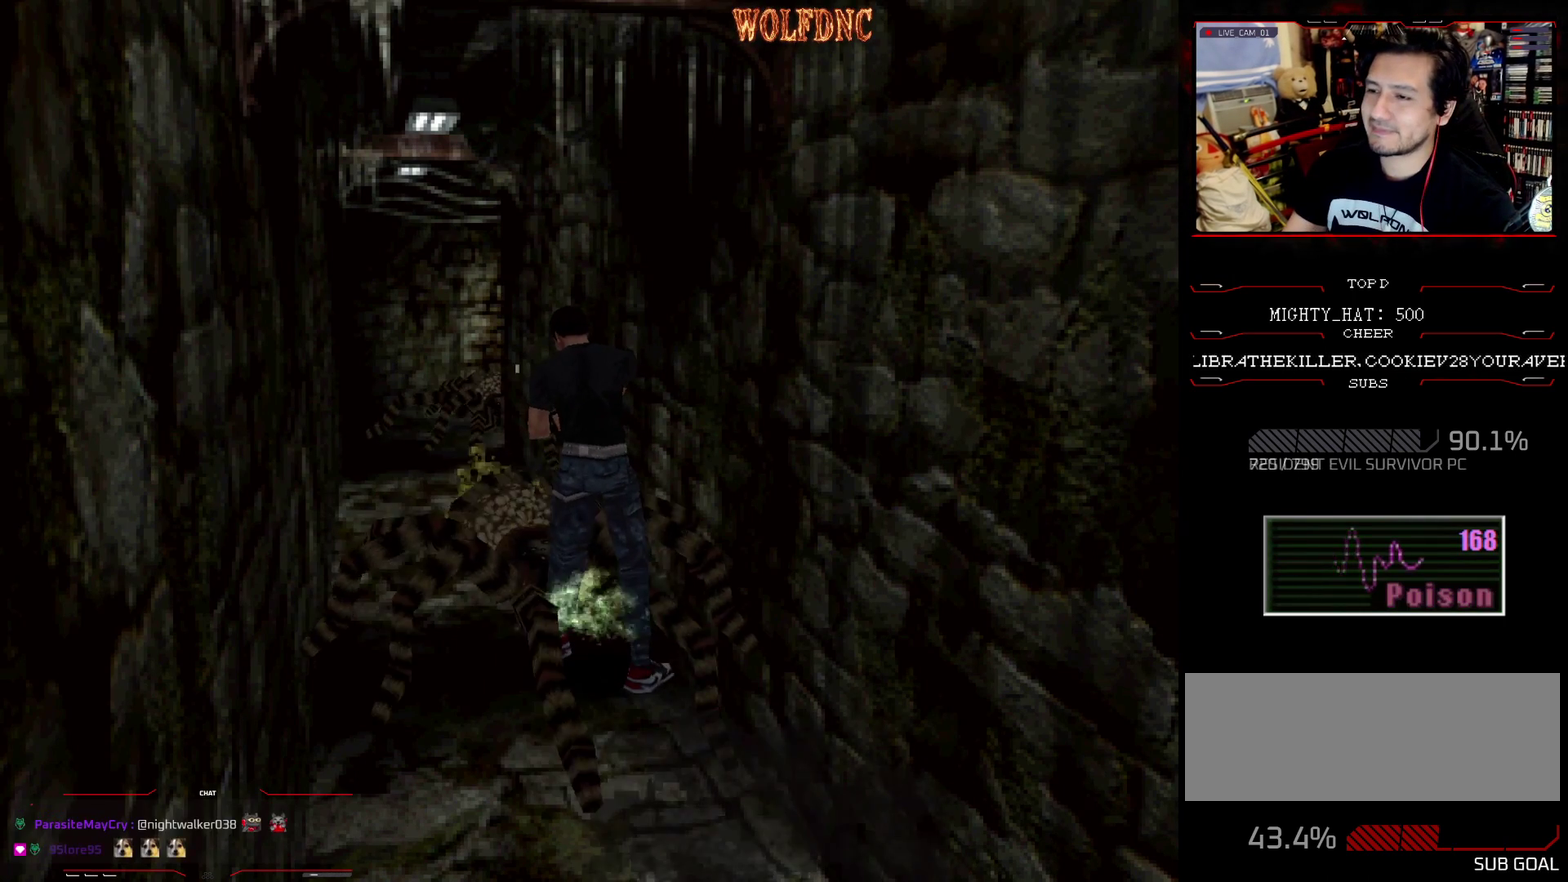
{"buttons": ["CROSS", "R1", "DPAD_DOWN"], "events": [[234, "R1", "up"], [284, "R1", "down"], [334, "R1", "up"], [384, "R1", "down"]]}
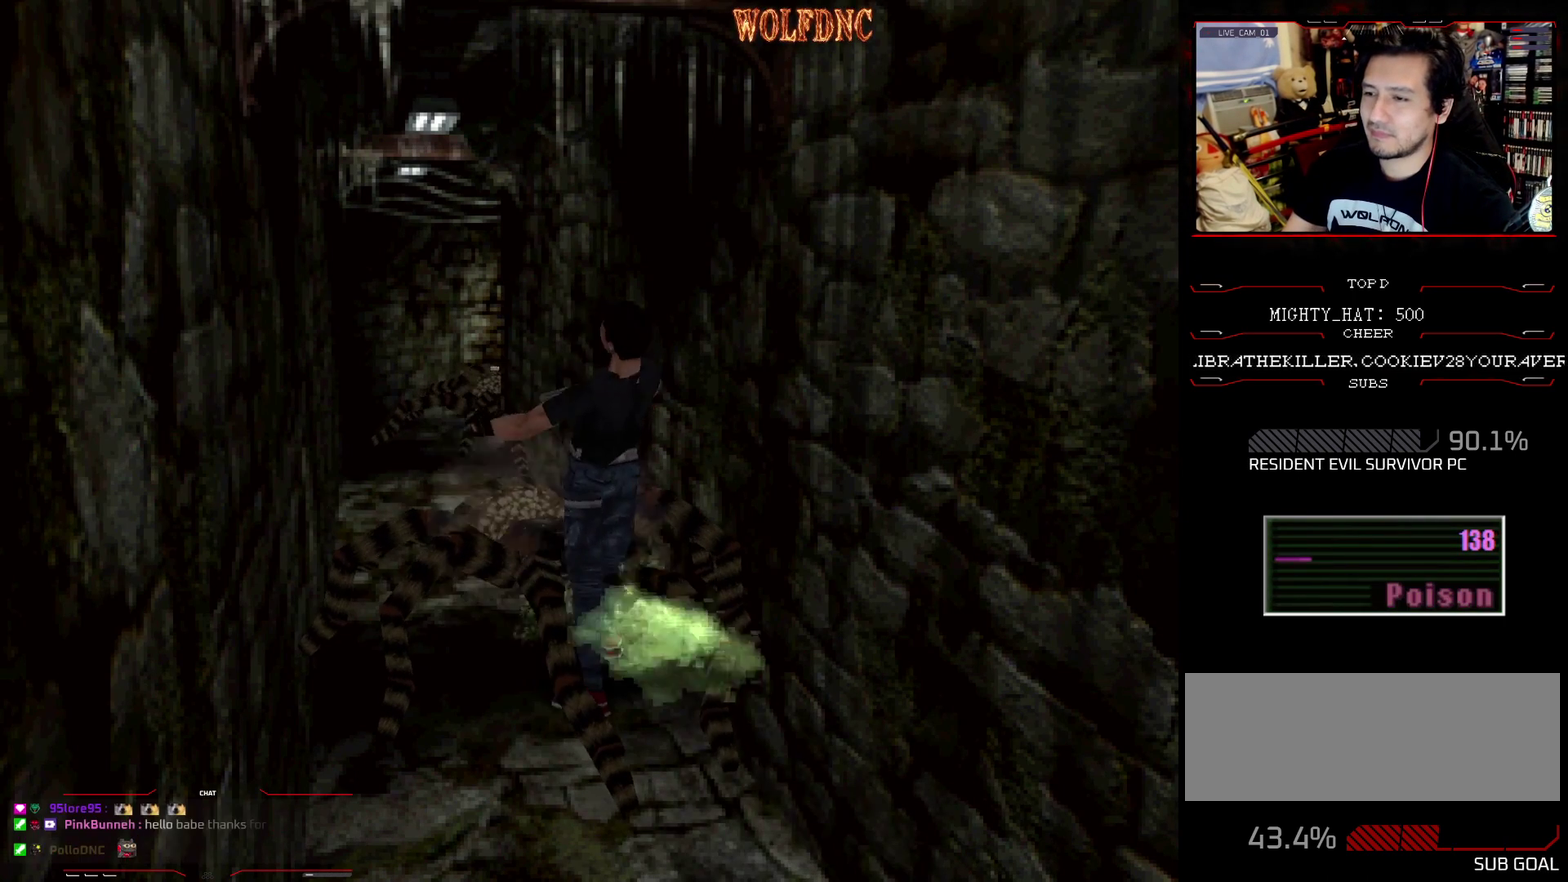
{"buttons": ["CROSS", "R1", "DPAD_DOWN"], "events": [[17, "R1", "up"], [67, "R1", "down"]]}
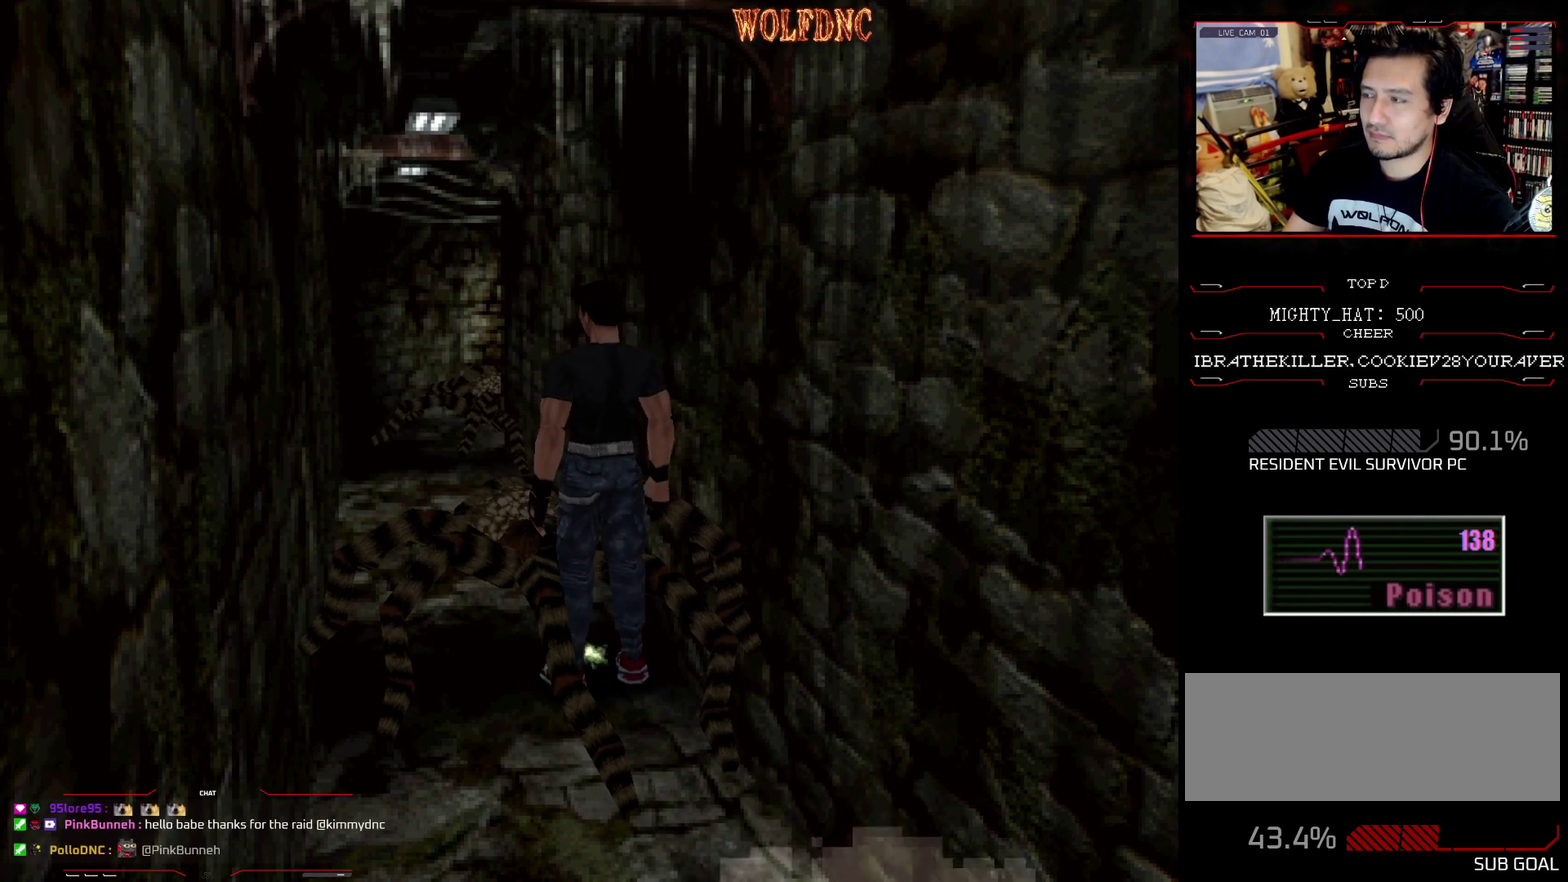
{"buttons": ["CROSS", "R1", "DPAD_DOWN"], "events": [[367, "R1", "up"], [501, "R1", "down"]]}
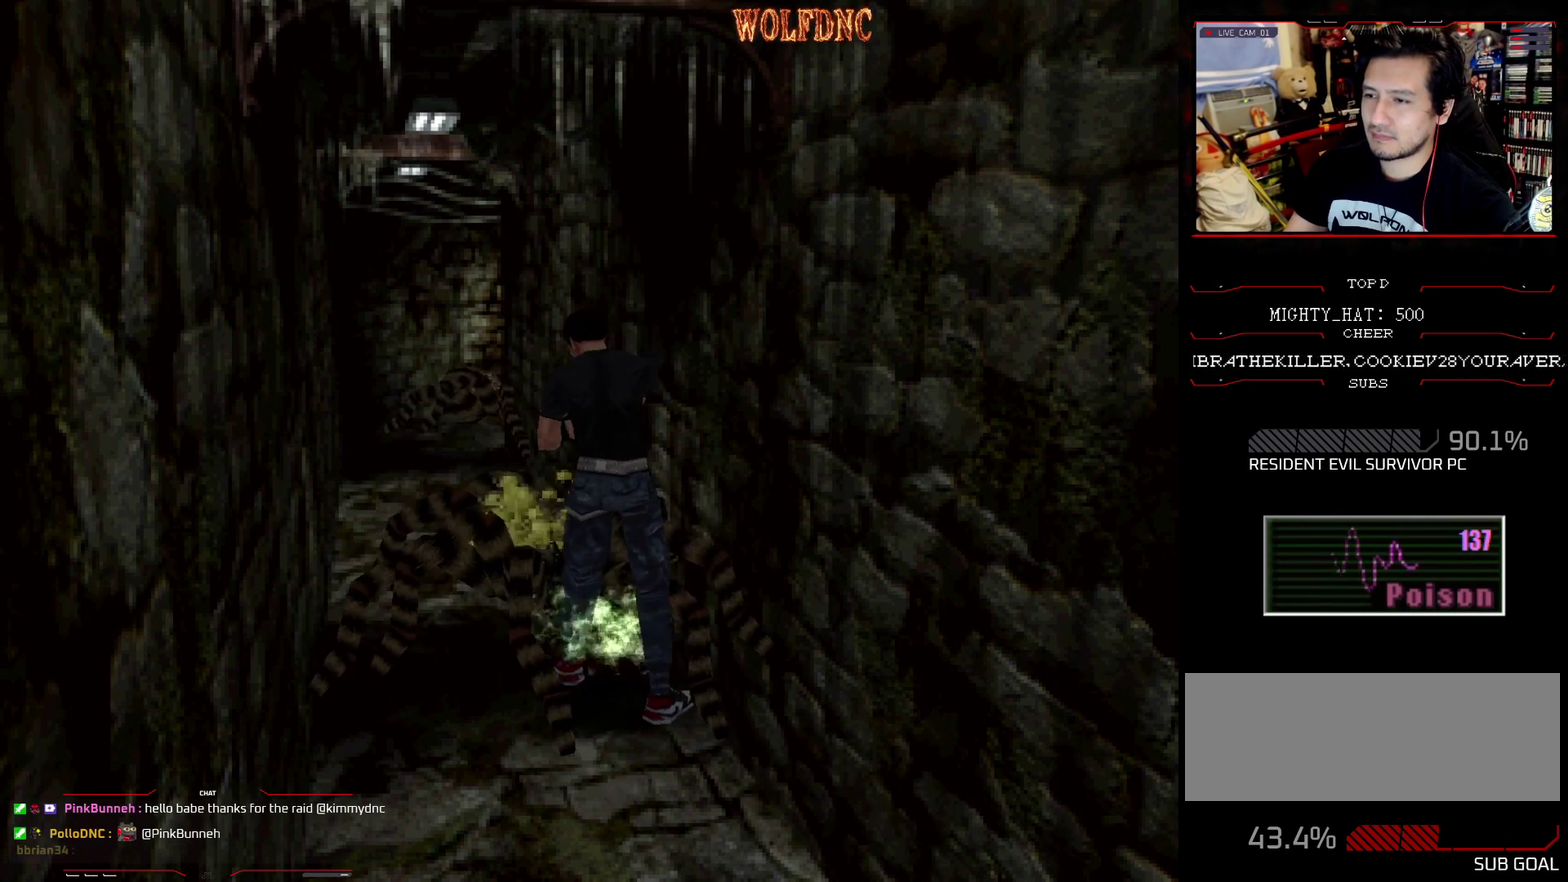
{"buttons": ["CROSS", "R1", "DPAD_DOWN"], "events": [[50, "R1", "up"], [100, "R1", "down"], [150, "R1", "up"], [283, "R1", "down"], [333, "R1", "up"], [384, "R1", "down"]]}
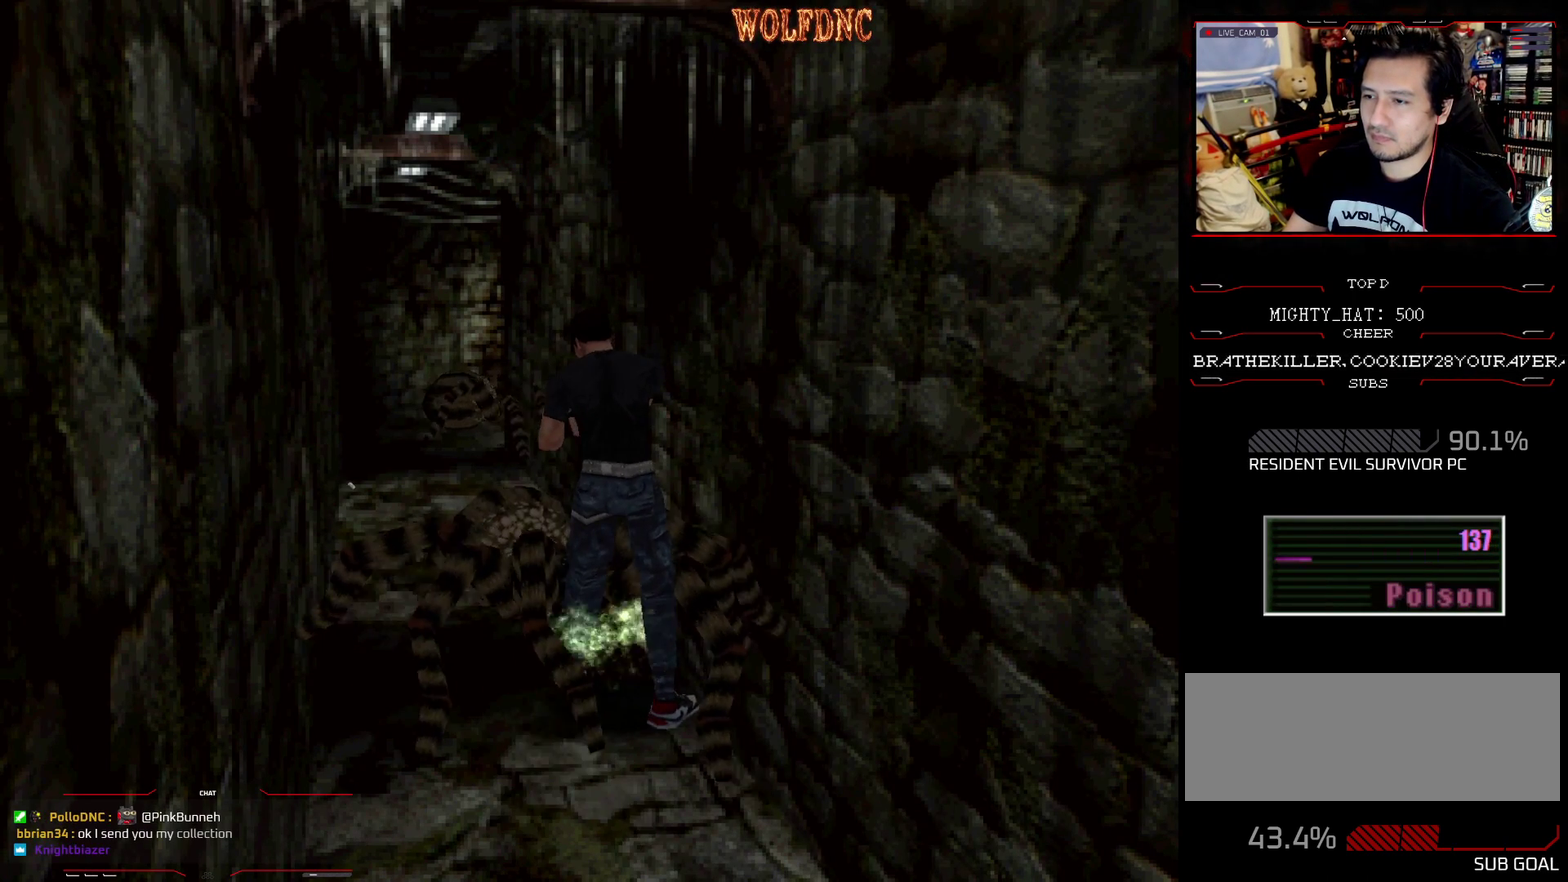
{"buttons": ["CROSS", "R1", "DPAD_DOWN"], "events": [[251, "R1", "up"], [301, "R1", "down"], [351, "R1", "up"], [401, "R1", "down"]]}
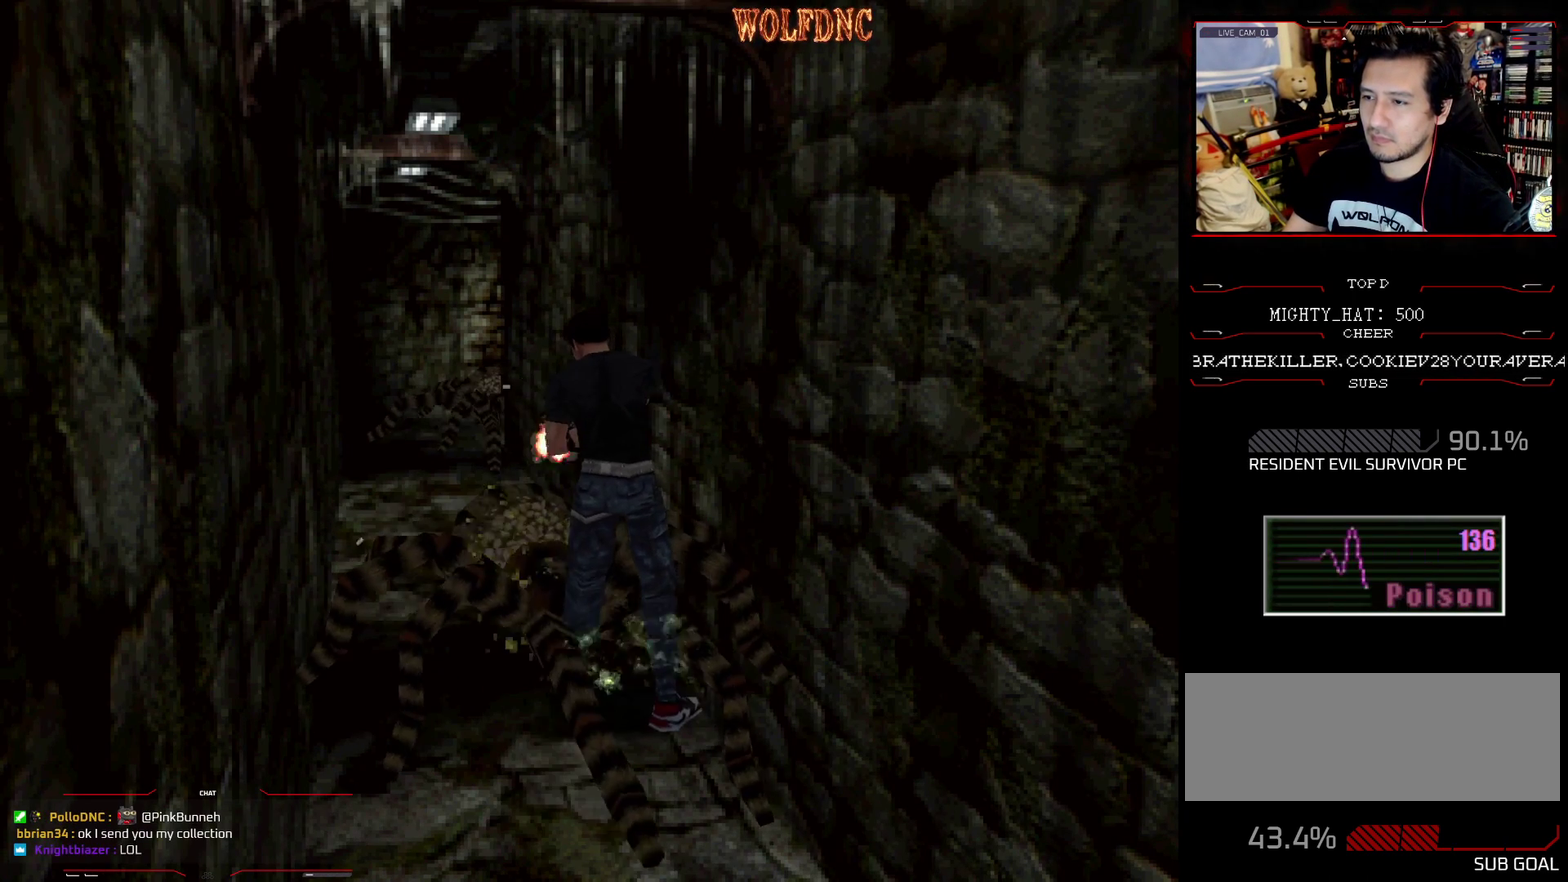
{"buttons": ["CROSS", "R1", "DPAD_DOWN"], "events": [[33, "R1", "up"], [83, "R1", "down"], [367, "R1", "up"], [500, "R1", "down"]]}
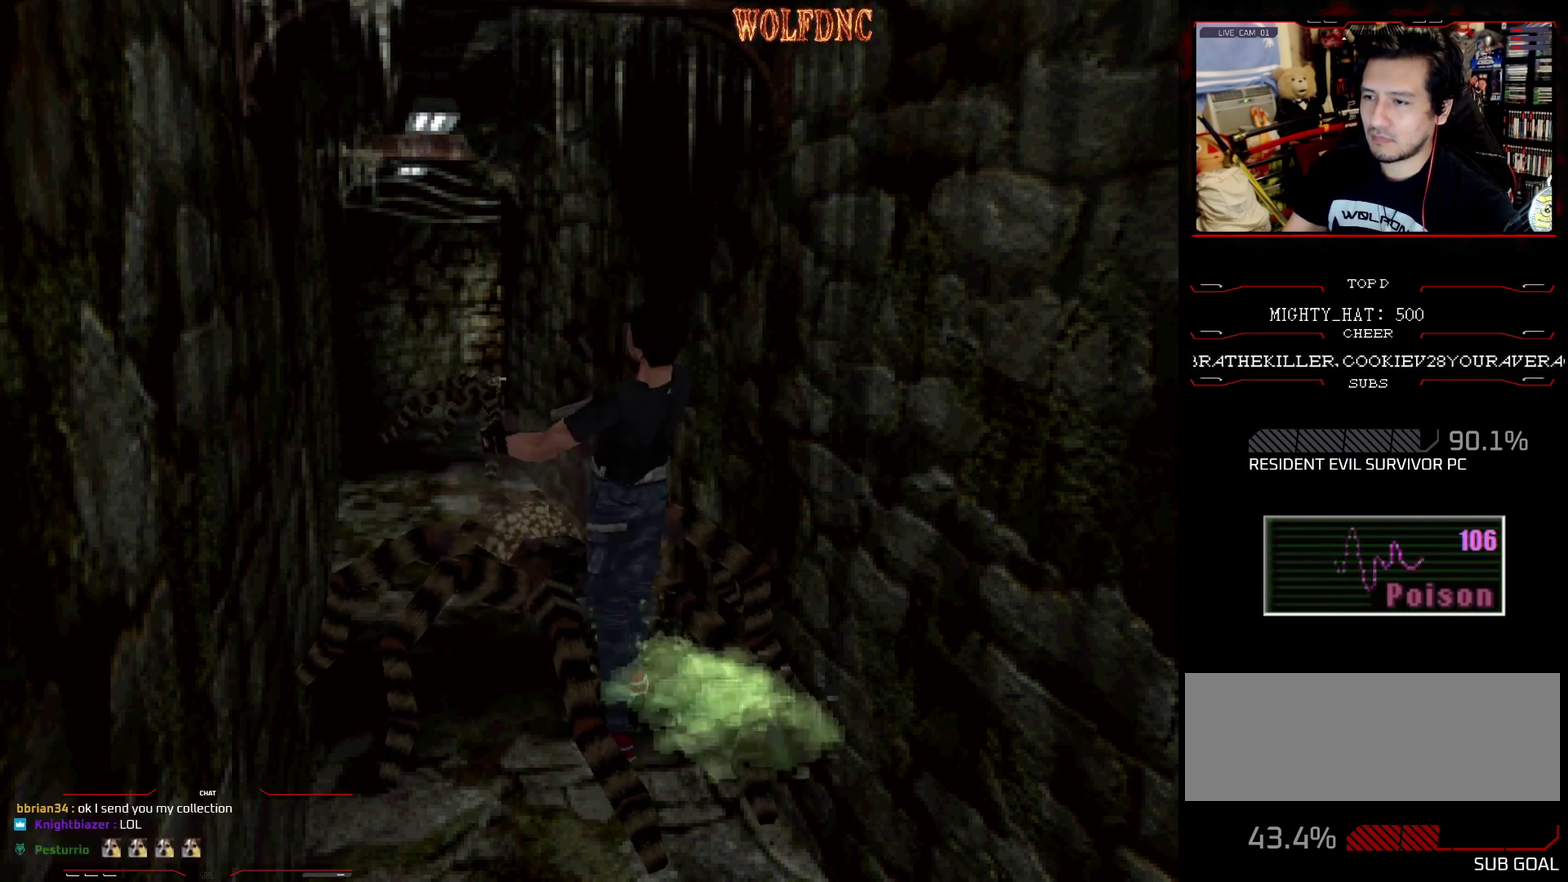
{"buttons": ["CROSS", "R1", "DPAD_DOWN"], "events": []}
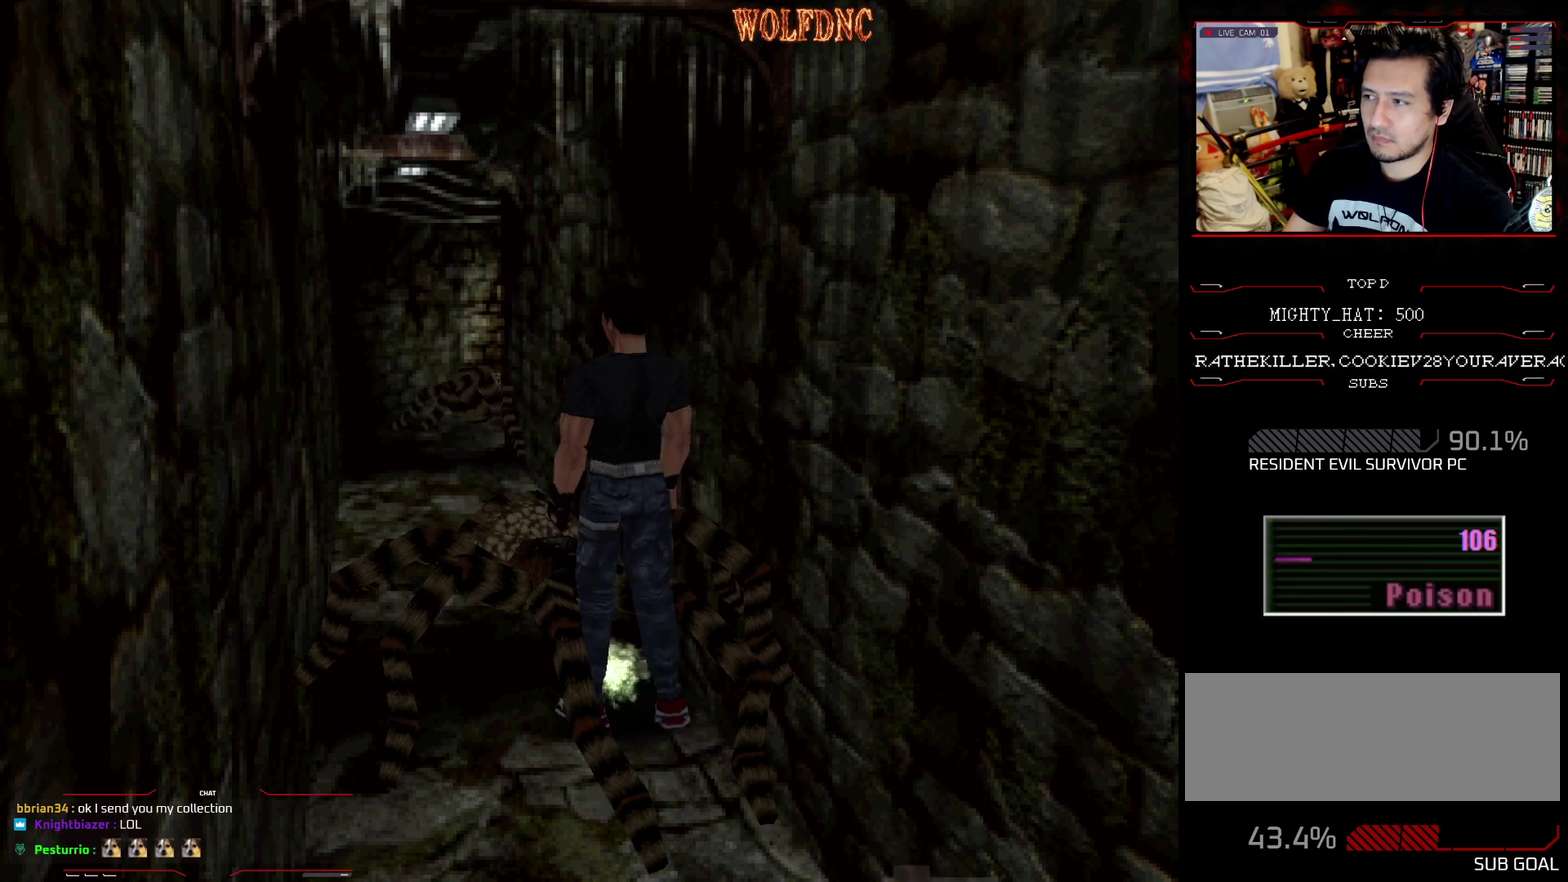
{"buttons": ["CROSS", "DPAD_DOWN"], "events": [[400, "R1", "up"]]}
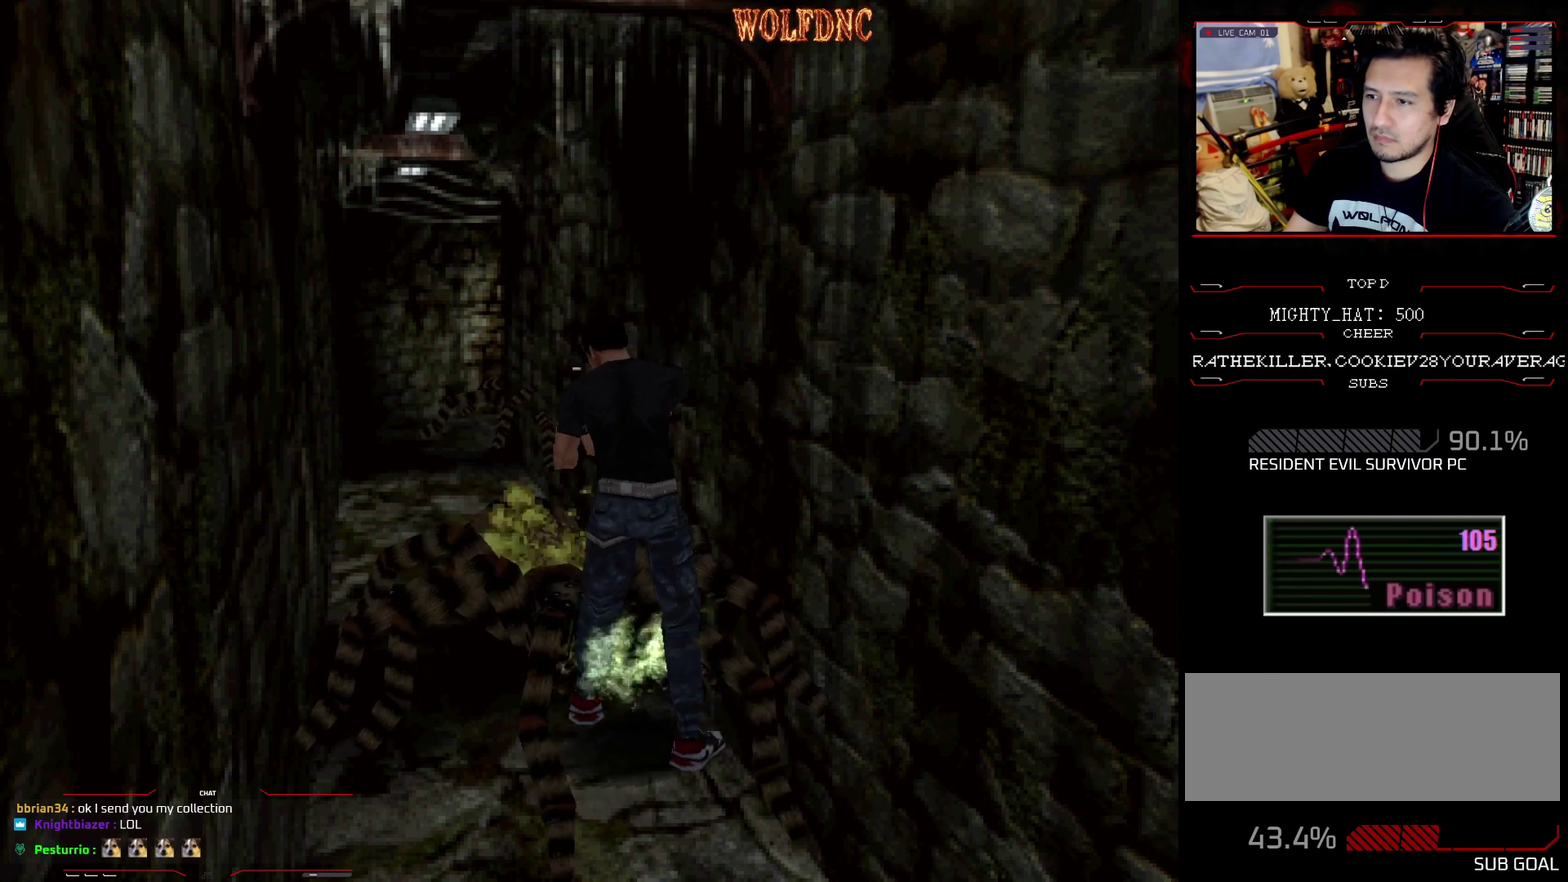
{"buttons": ["CROSS", "DPAD_DOWN"], "events": [[34, "R1", "down"], [84, "R1", "up"], [134, "R1", "down"], [501, "R1", "up"]]}
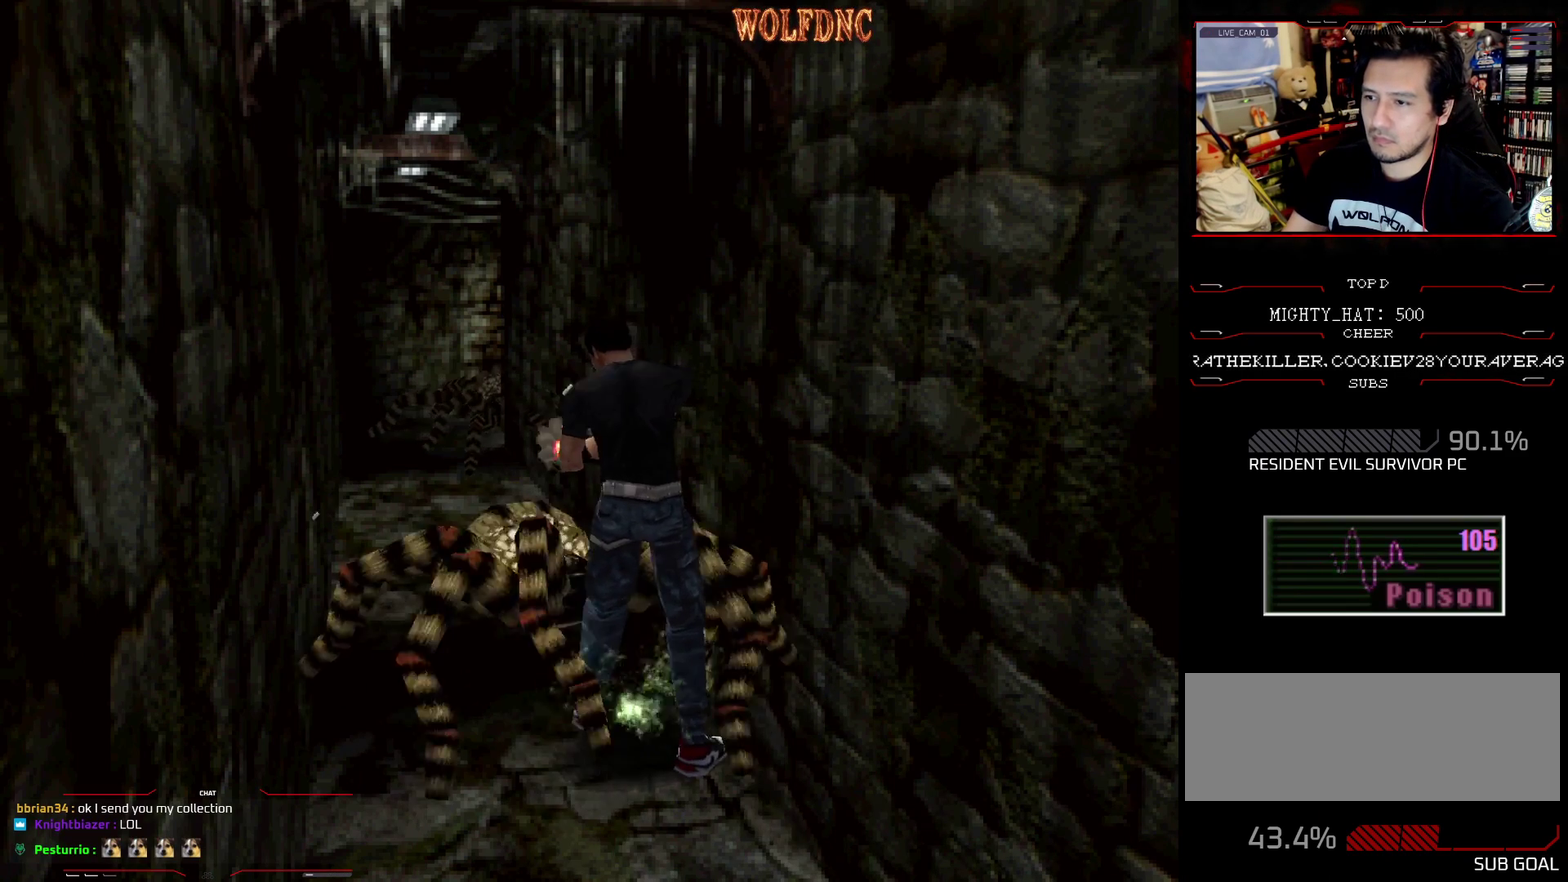
{"buttons": [], "events": [[50, "R1", "down"], [100, "R1", "up"], [150, "R1", "down"], [333, "R1", "up"], [434, "CROSS", "up"], [467, "DPAD_DOWN", "up"]]}
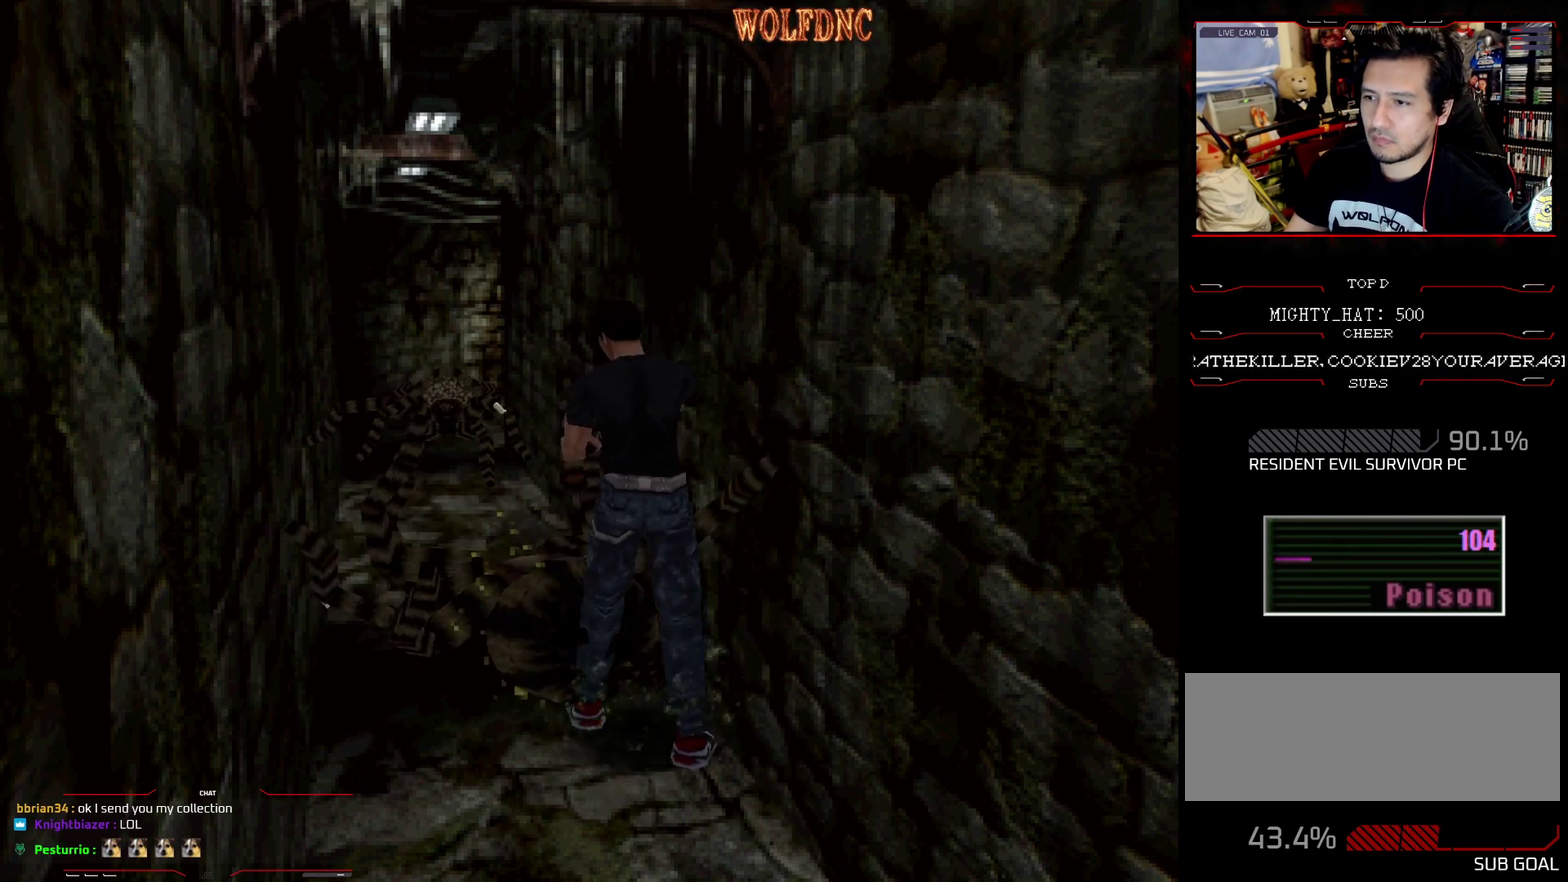
{"buttons": [], "events": [[167, "DPAD_UP", "down"], [217, "DPAD_LEFT", "down"], [234, "CIRCLE", "down"], [284, "CIRCLE", "up"], [334, "CIRCLE", "down"], [334, "DPAD_LEFT", "up"], [334, "DPAD_UP", "up"], [434, "CIRCLE", "up"]]}
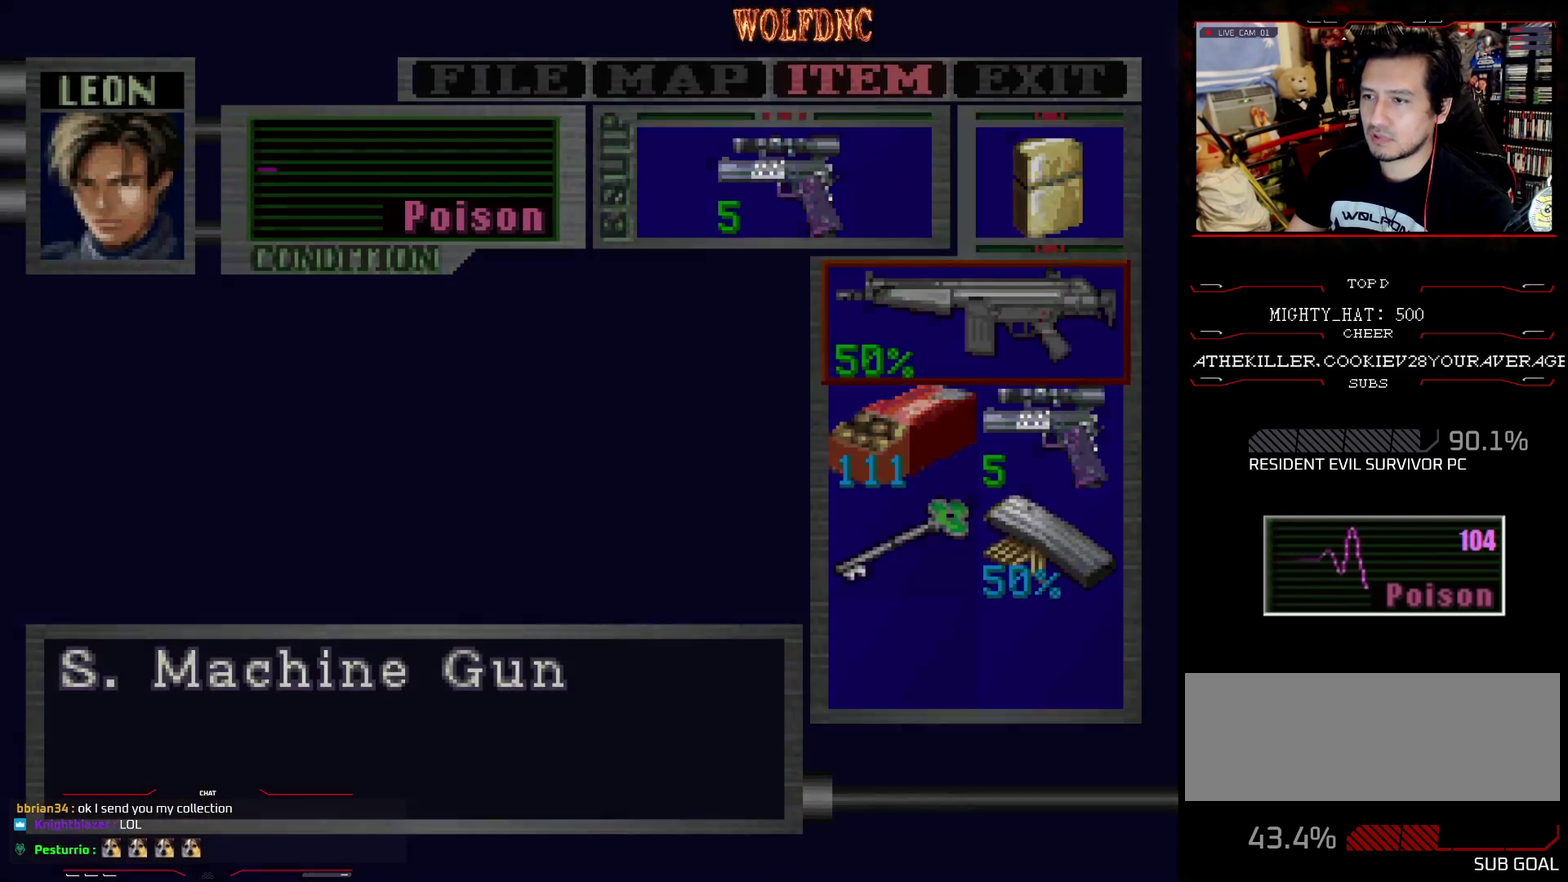
{"buttons": ["DPAD_RIGHT"], "events": [[300, "DPAD_DOWN", "down"], [400, "DPAD_DOWN", "up"], [484, "DPAD_RIGHT", "down"]]}
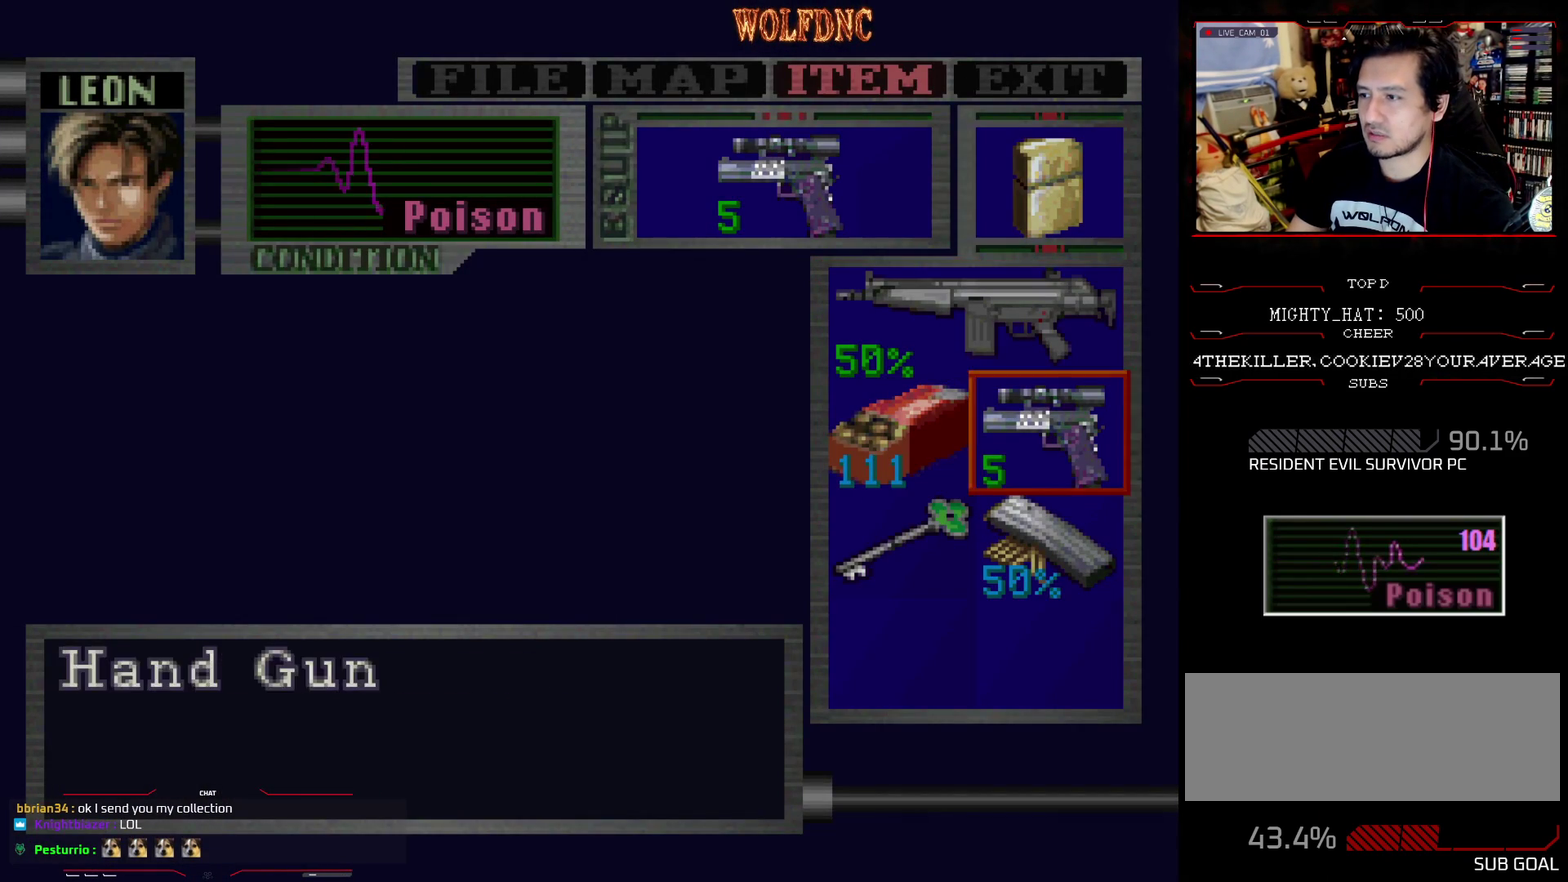
{"buttons": ["CROSS"], "events": [[84, "CROSS", "down"], [84, "DPAD_RIGHT", "up"], [167, "CROSS", "up"], [217, "DPAD_DOWN", "down"], [267, "DPAD_DOWN", "up"], [367, "DPAD_DOWN", "down"], [417, "DPAD_DOWN", "up"], [451, "CROSS", "down"]]}
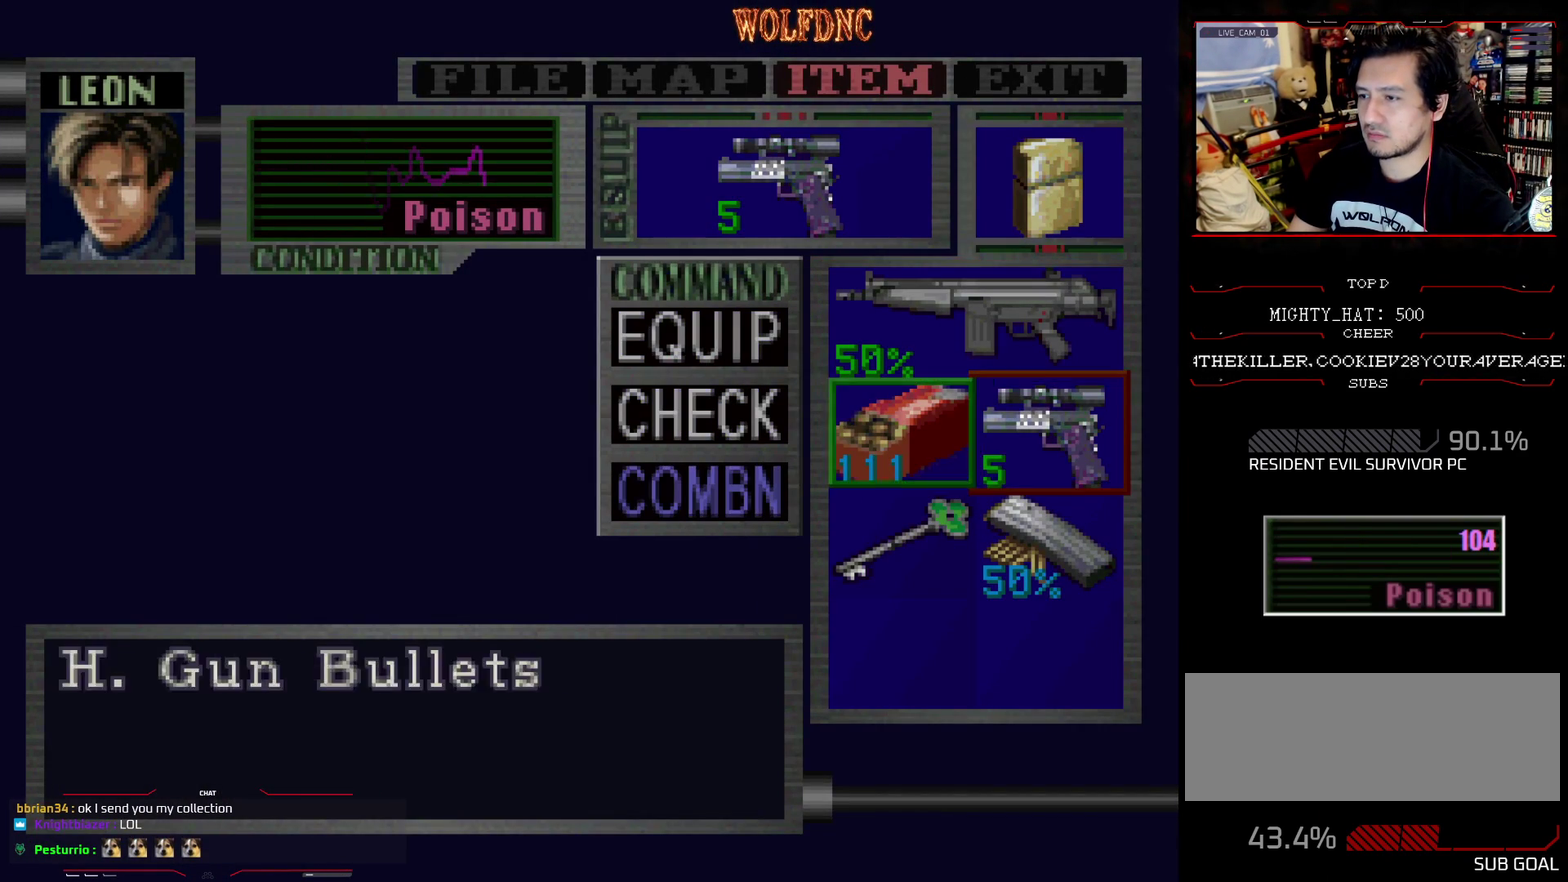
{"buttons": ["SQUARE"], "events": [[17, "CROSS", "up"], [17, "DPAD_LEFT", "down"], [117, "CROSS", "down"], [117, "DPAD_LEFT", "up"], [217, "CROSS", "up"], [484, "SQUARE", "down"]]}
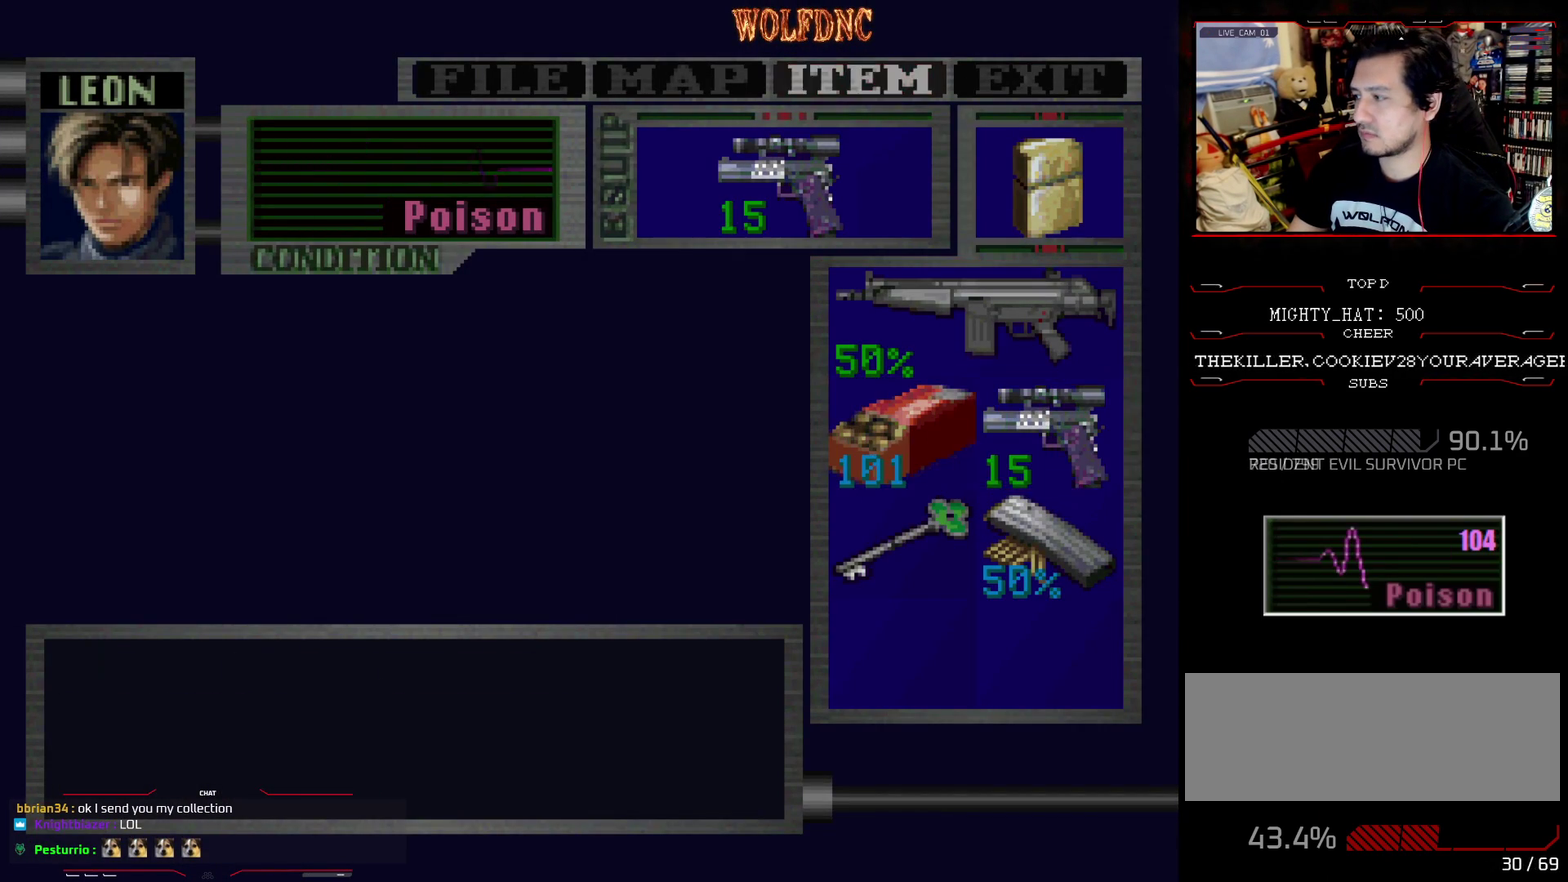
{"buttons": ["SQUARE", "DPAD_UP", "DPAD_LEFT"], "events": [[33, "SQUARE", "up"], [133, "SQUARE", "down"], [183, "SQUARE", "up"], [267, "SQUARE", "down"], [317, "DPAD_LEFT", "down"], [317, "SQUARE", "up"], [500, "DPAD_UP", "down"], [500, "SQUARE", "down"]]}
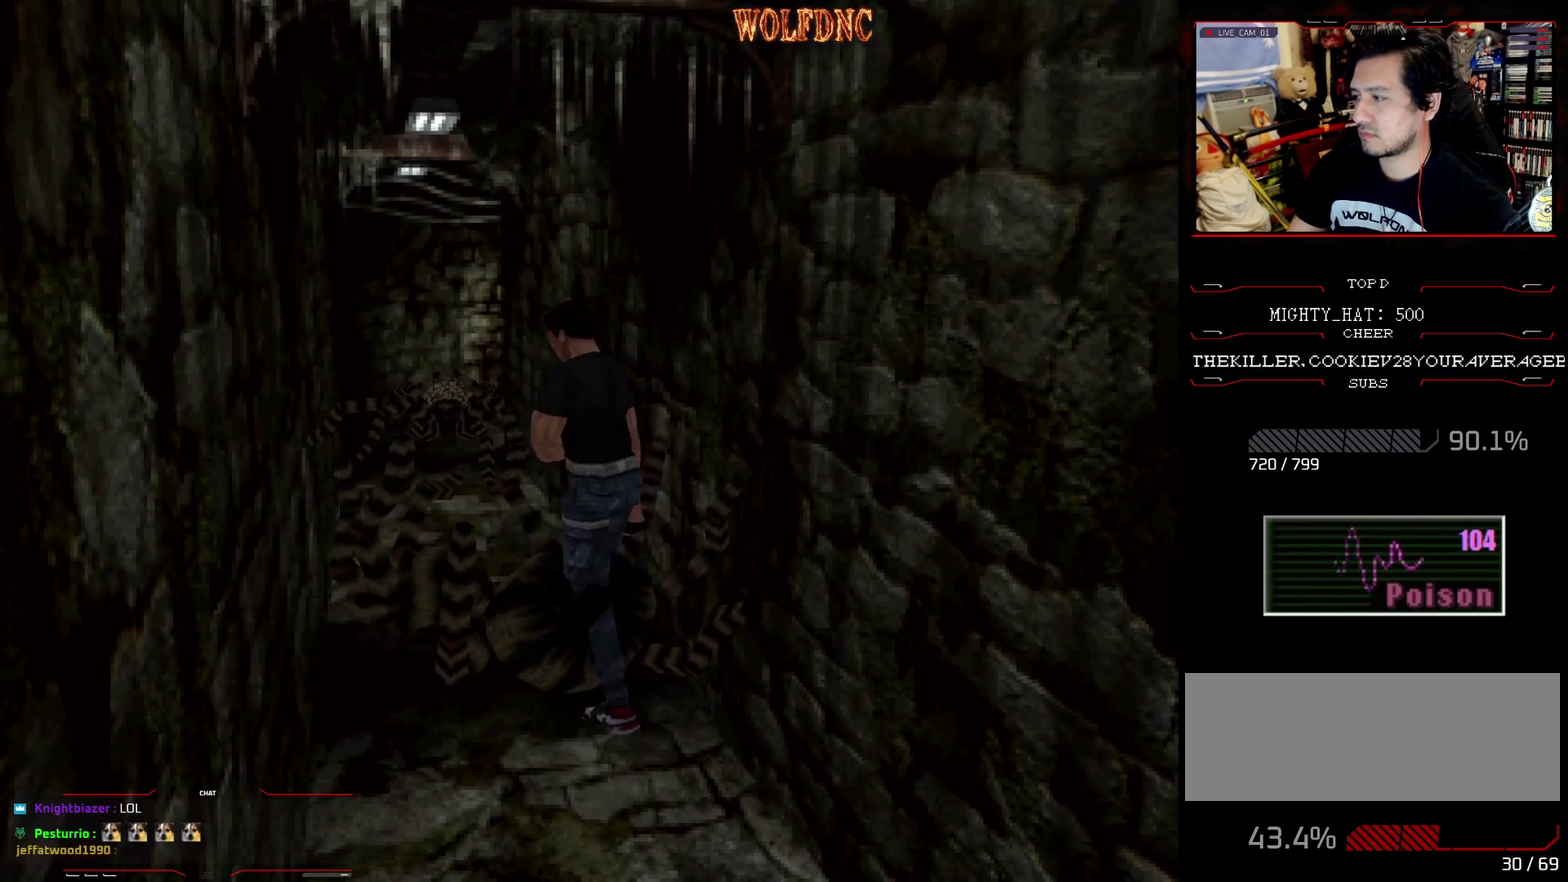
{"buttons": ["CROSS", "R1"], "events": [[234, "R1", "down"], [284, "DPAD_LEFT", "up"], [284, "DPAD_UP", "up"], [334, "SQUARE", "up"], [467, "CROSS", "down"]]}
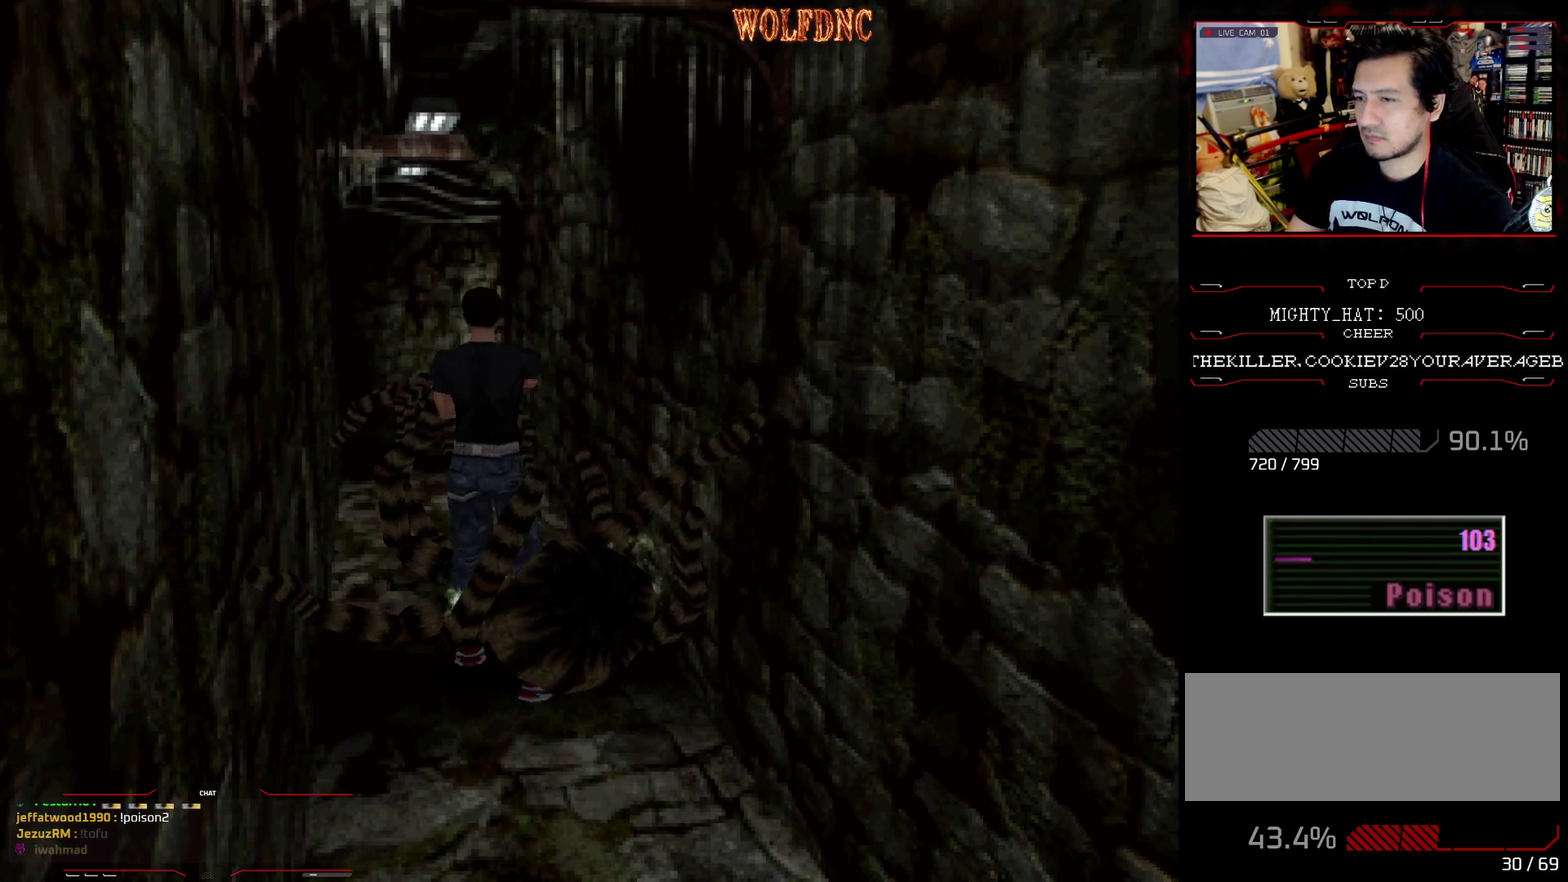
{"buttons": ["CROSS", "R1"], "events": []}
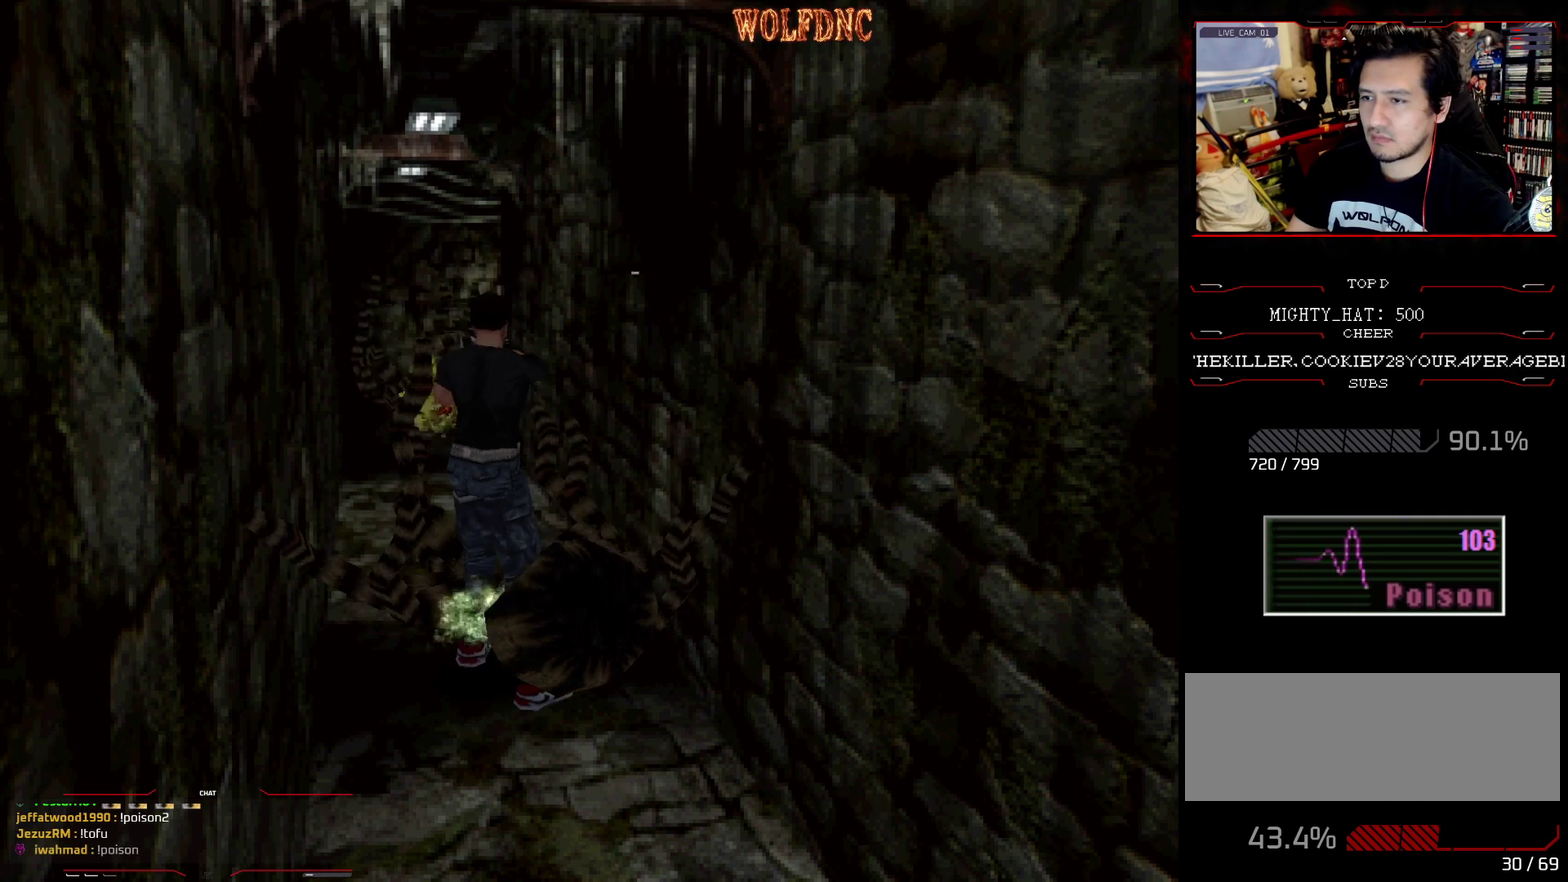
{"buttons": ["DPAD_UP"], "events": [[84, "R1", "up"], [217, "CROSS", "up"], [501, "DPAD_UP", "down"]]}
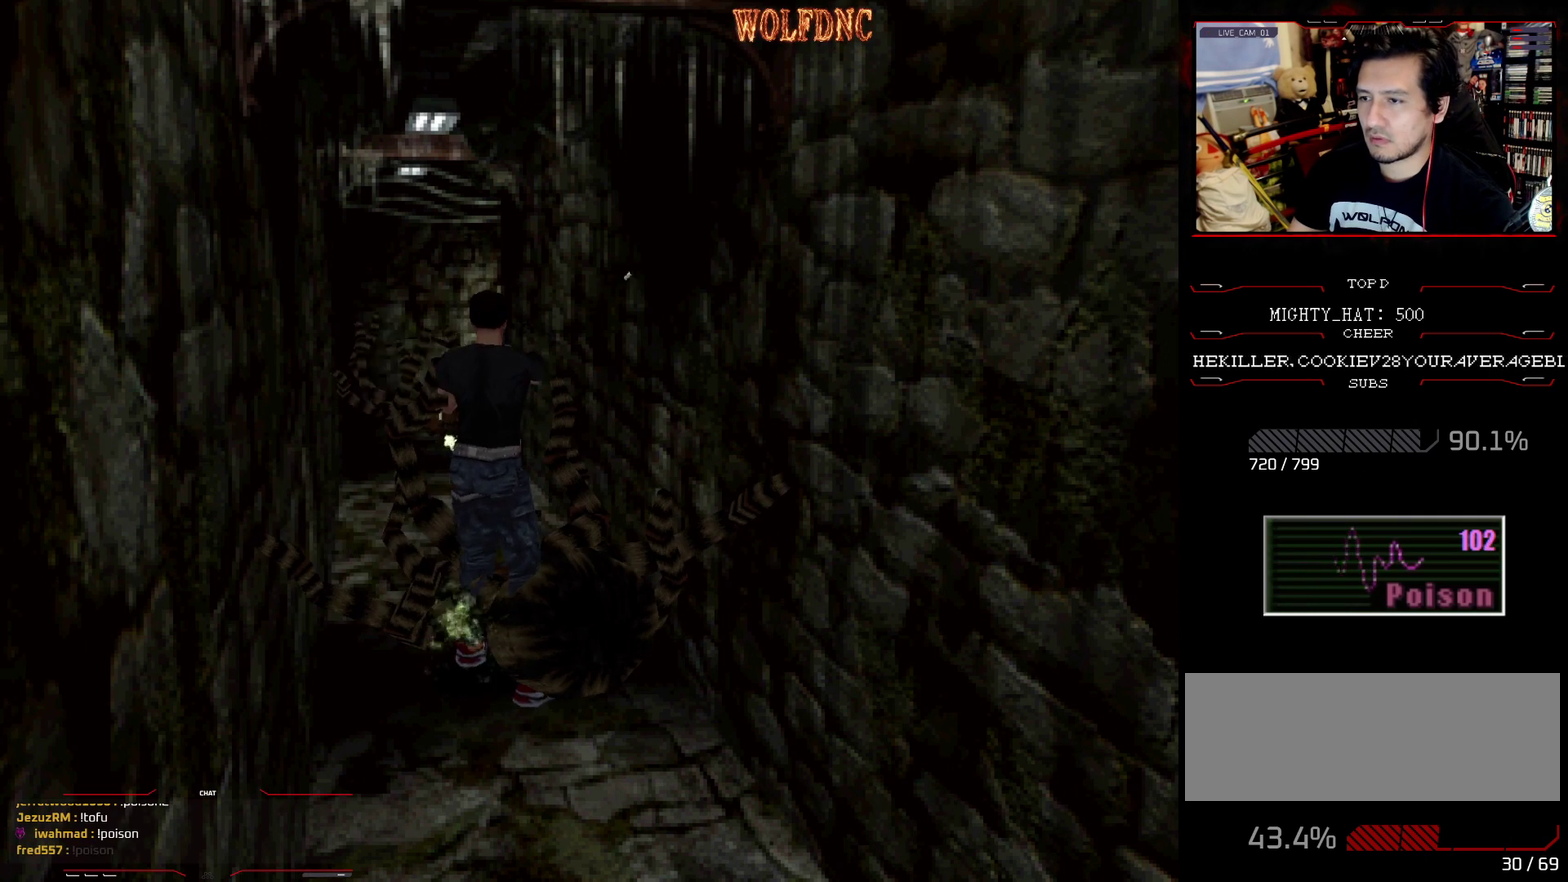
{"buttons": ["CROSS", "SQUARE", "DPAD_UP"], "events": [[50, "SQUARE", "down"], [283, "CROSS", "down"]]}
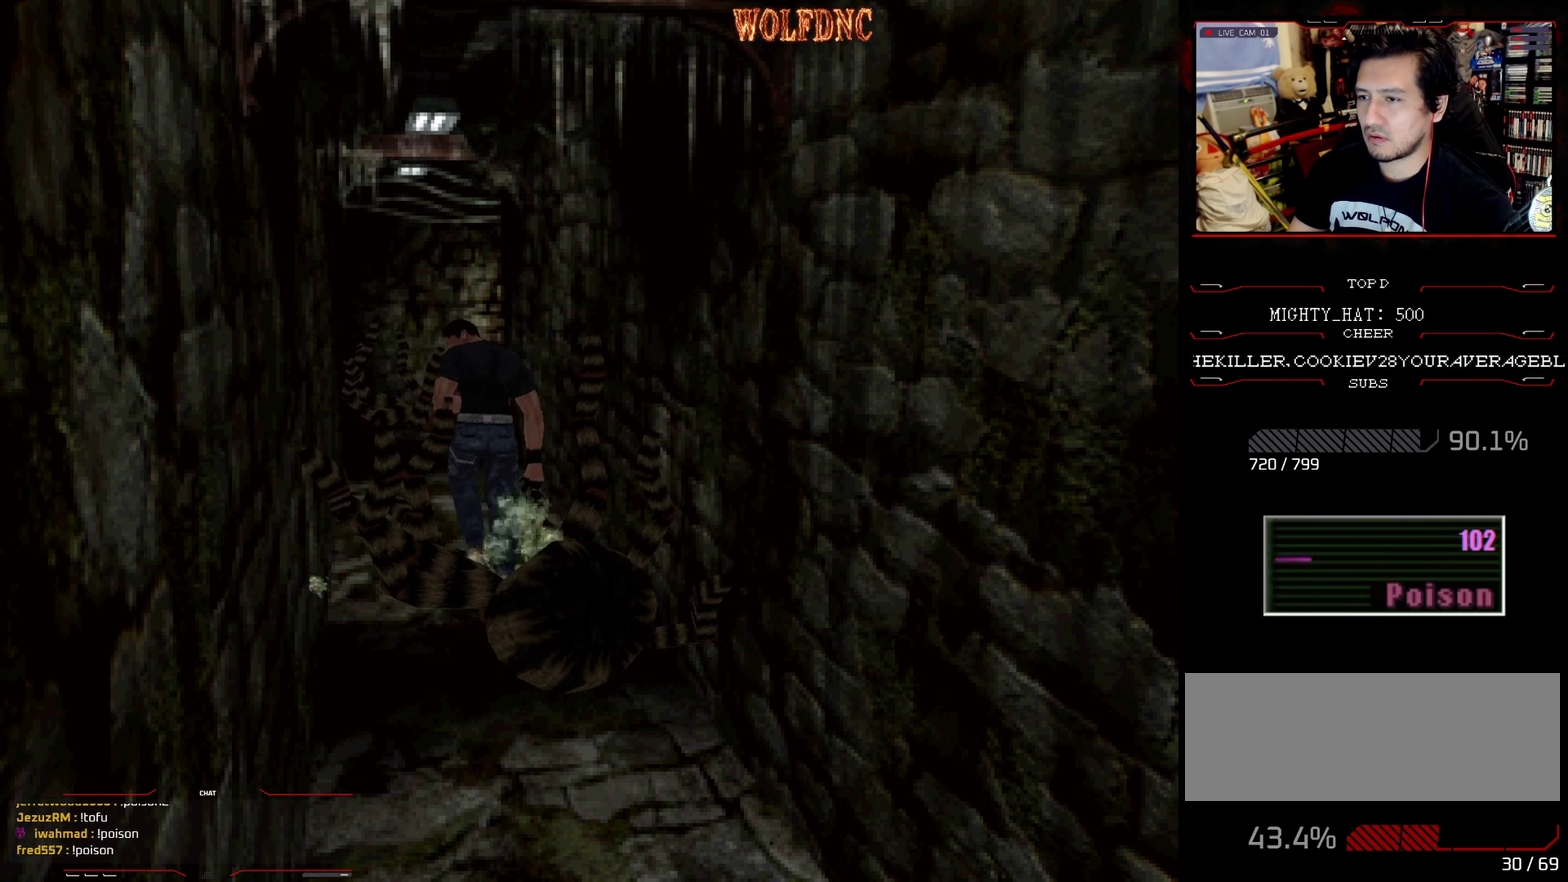
{"buttons": ["SQUARE", "DPAD_UP"], "events": [[150, "CROSS", "up"], [200, "CROSS", "down"], [284, "CROSS", "up"], [334, "CROSS", "down"], [384, "DPAD_LEFT", "down"], [467, "CROSS", "up"], [467, "DPAD_LEFT", "up"]]}
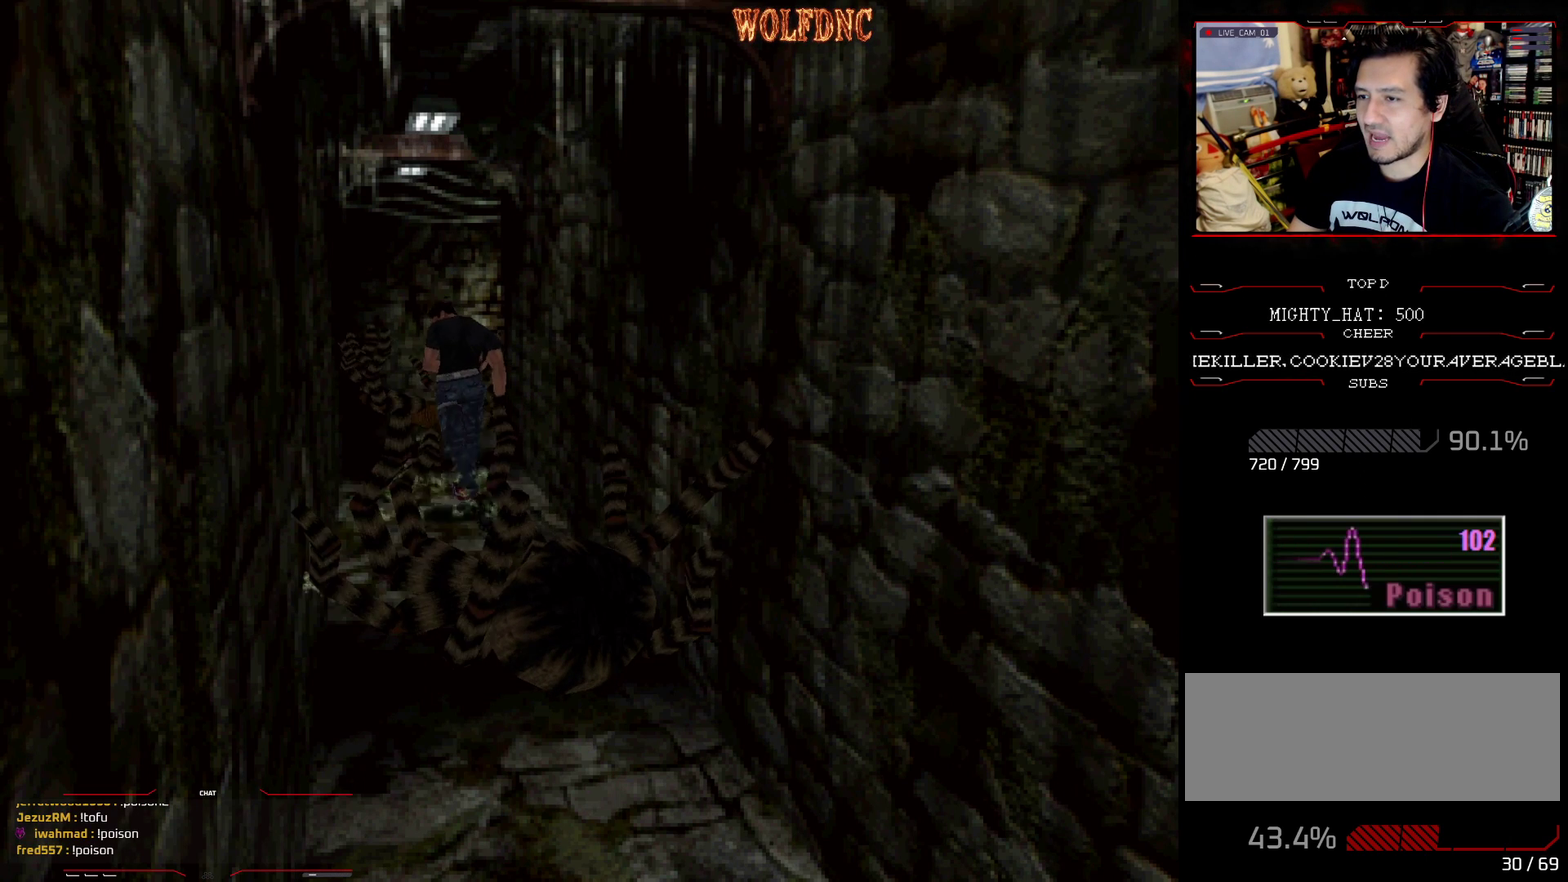
{"buttons": ["CROSS", "SQUARE", "DPAD_UP", "DPAD_RIGHT"], "events": [[16, "CROSS", "down"], [116, "CROSS", "up"], [166, "CROSS", "down"], [300, "CROSS", "up"], [350, "CROSS", "down"], [483, "DPAD_RIGHT", "down"]]}
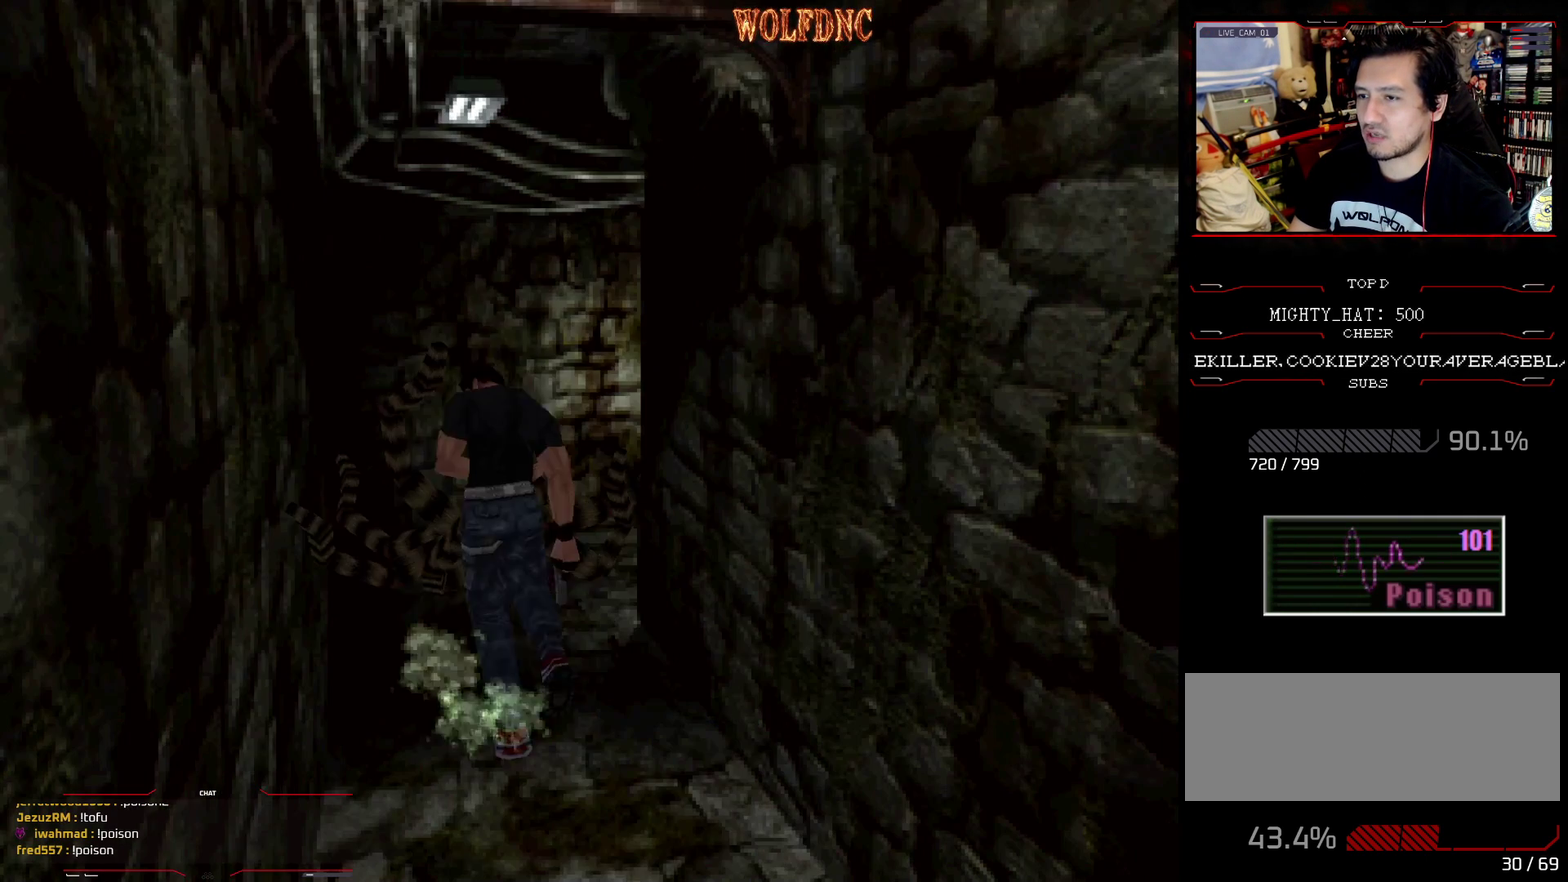
{"buttons": ["CROSS", "SQUARE", "DPAD_UP", "DPAD_RIGHT"], "events": [[134, "CROSS", "up"], [134, "DPAD_RIGHT", "up"], [184, "CROSS", "down"], [267, "CROSS", "up"], [267, "DPAD_RIGHT", "down"], [317, "CROSS", "down"]]}
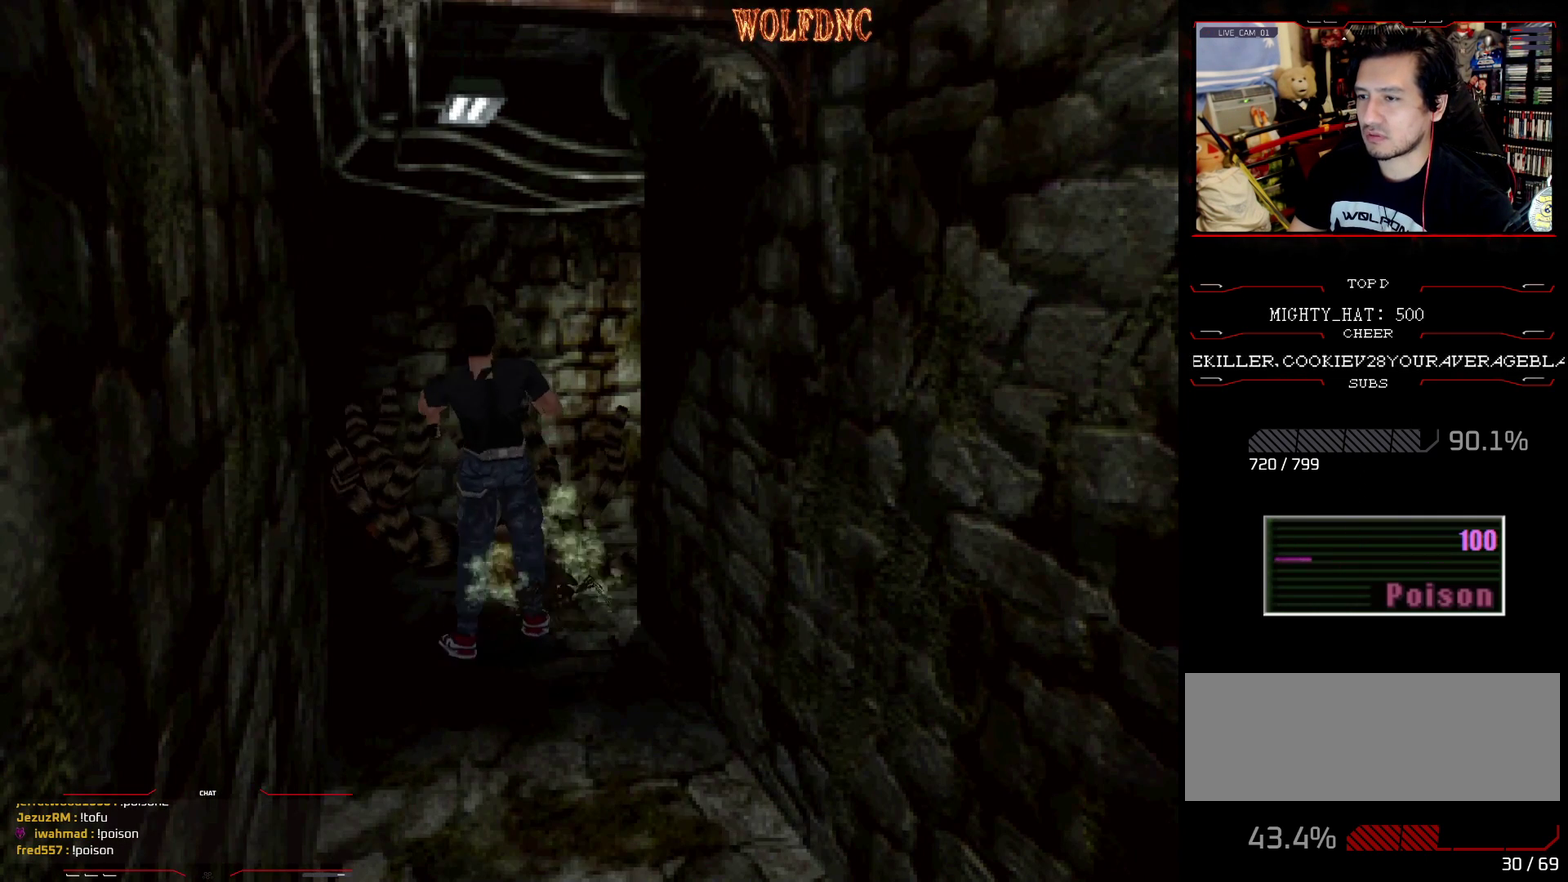
{"buttons": ["SQUARE", "DPAD_UP"], "events": [[100, "CROSS", "up"], [150, "CROSS", "down"], [200, "DPAD_RIGHT", "up"], [233, "CROSS", "up"], [333, "CROSS", "down"], [433, "CROSS", "up"]]}